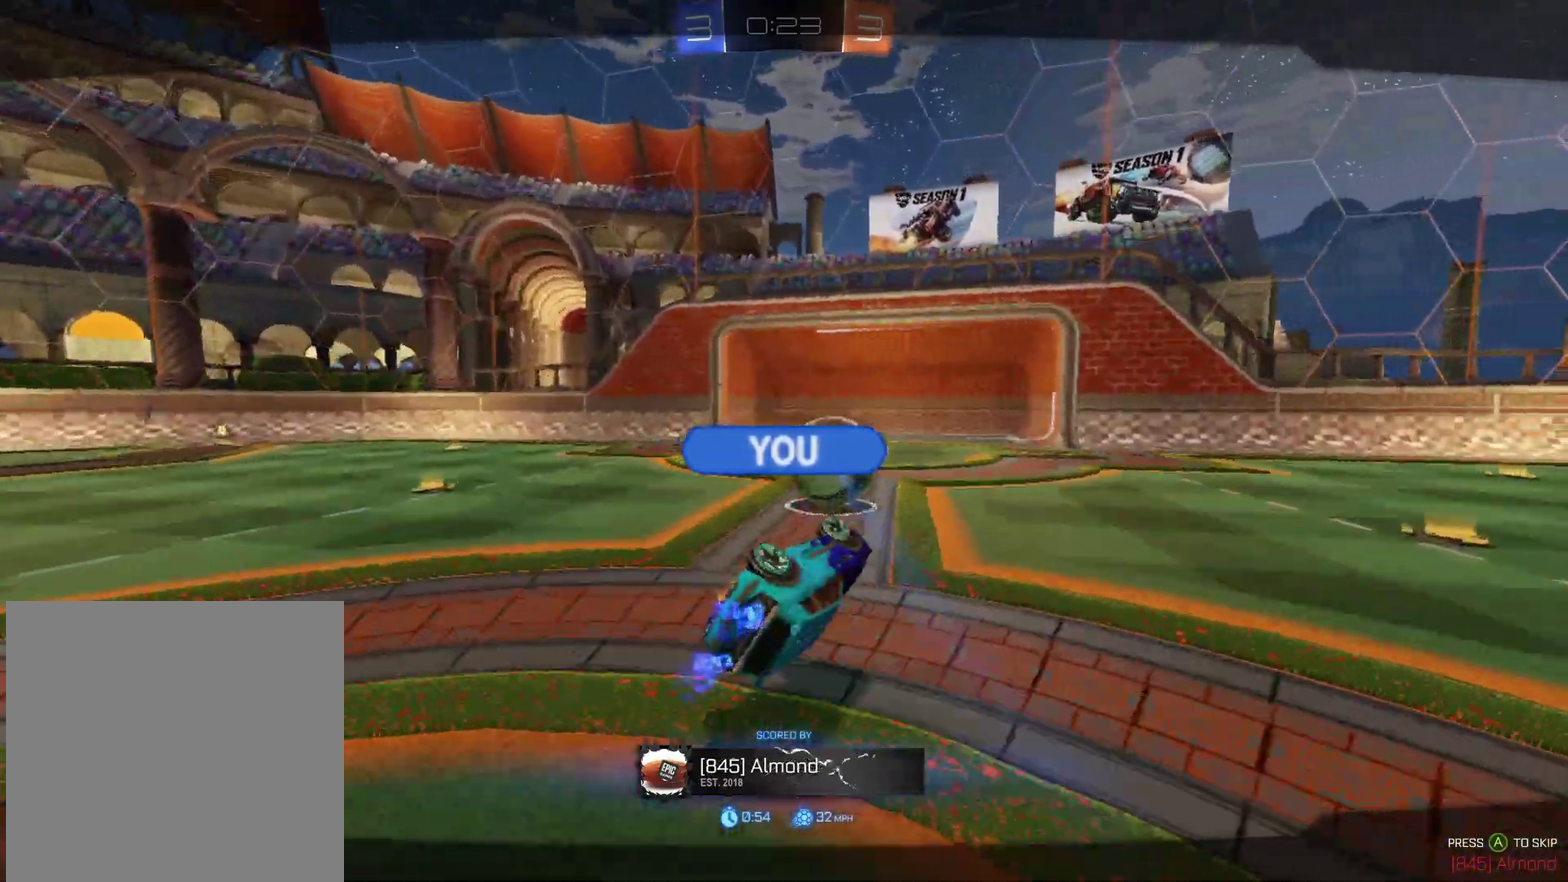
Gameplay with a controller (Xbox layout); each line is a JSON object with the inputs held at the frame after it. "events" lists button and stick changes between this image and that frame as [ms after this image, input, new state], when the widget could be followed in between. Not read: L1 R1 SELECT.
{"buttons": ["R2"], "left_stick": "center", "right_stick": "center", "events": [[100, "R2", "down"], [100, "left_stick", "up-right"], [383, "left_stick", "center"]]}
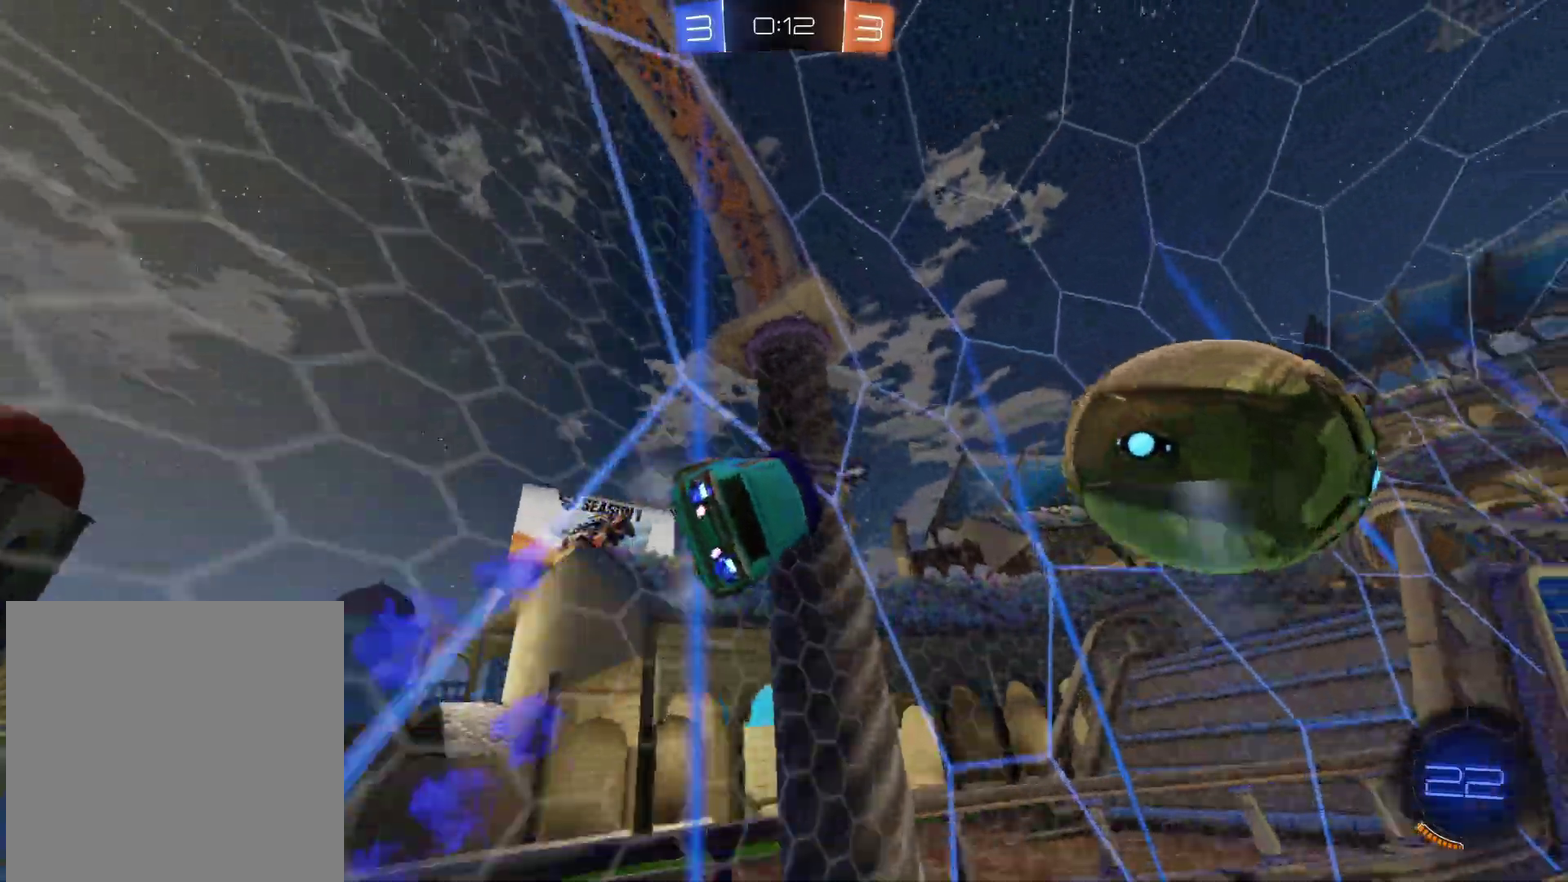
{"buttons": ["R2"], "left_stick": "center", "right_stick": "center", "events": [[200, "L2", "down"], [200, "R2", "up"], [317, "left_stick", "right"], [333, "R2", "down"], [367, "L2", "up"], [450, "left_stick", "center"]]}
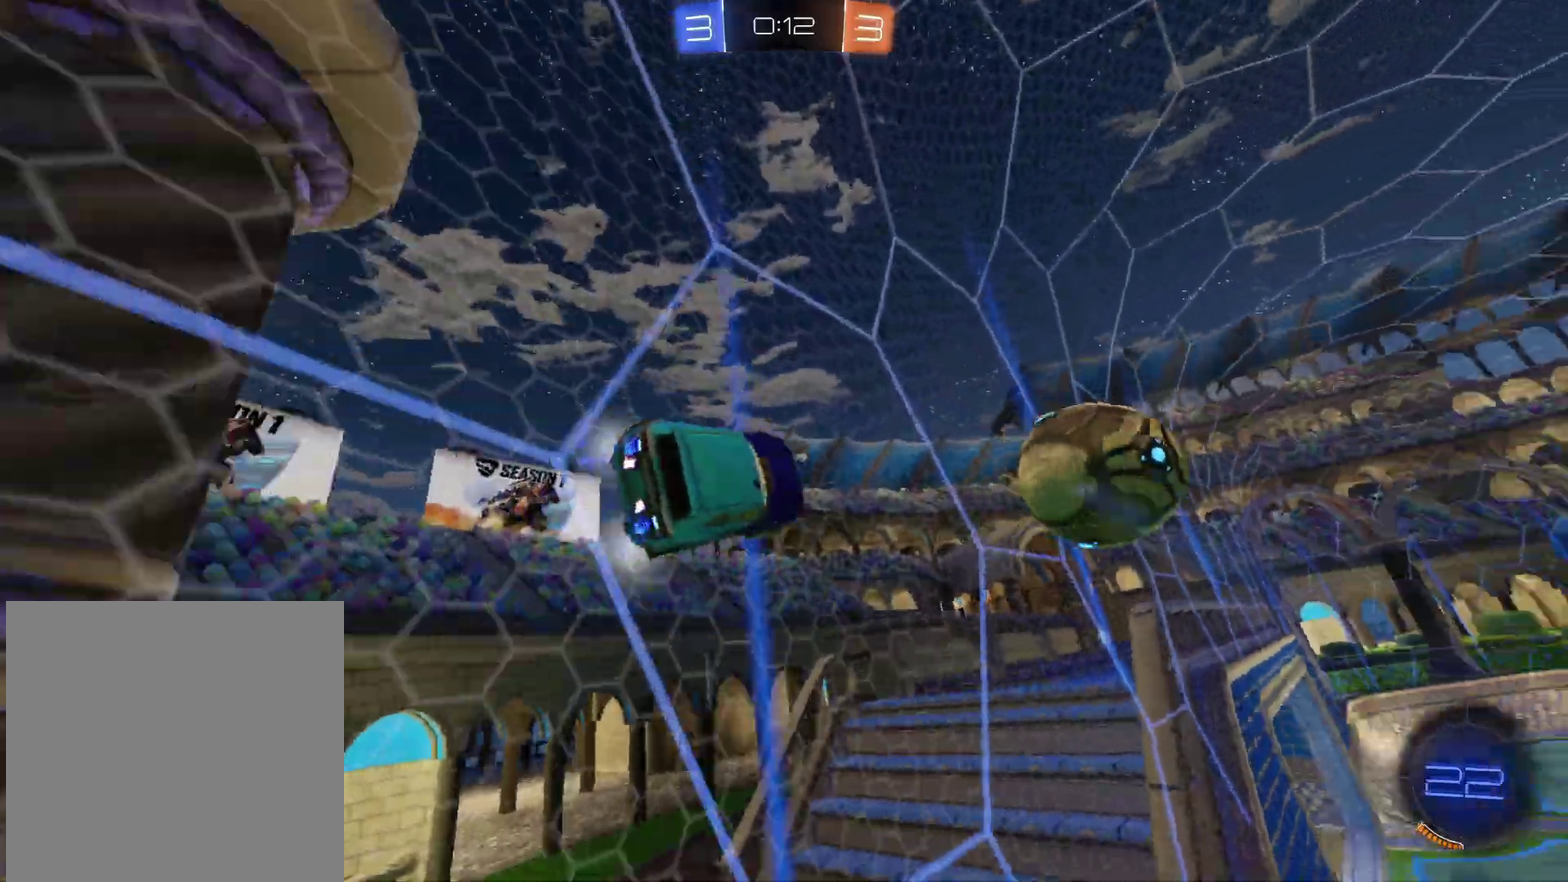
{"buttons": ["A", "R2"], "left_stick": "down", "right_stick": "center", "events": [[483, "A", "down"], [500, "left_stick", "down"]]}
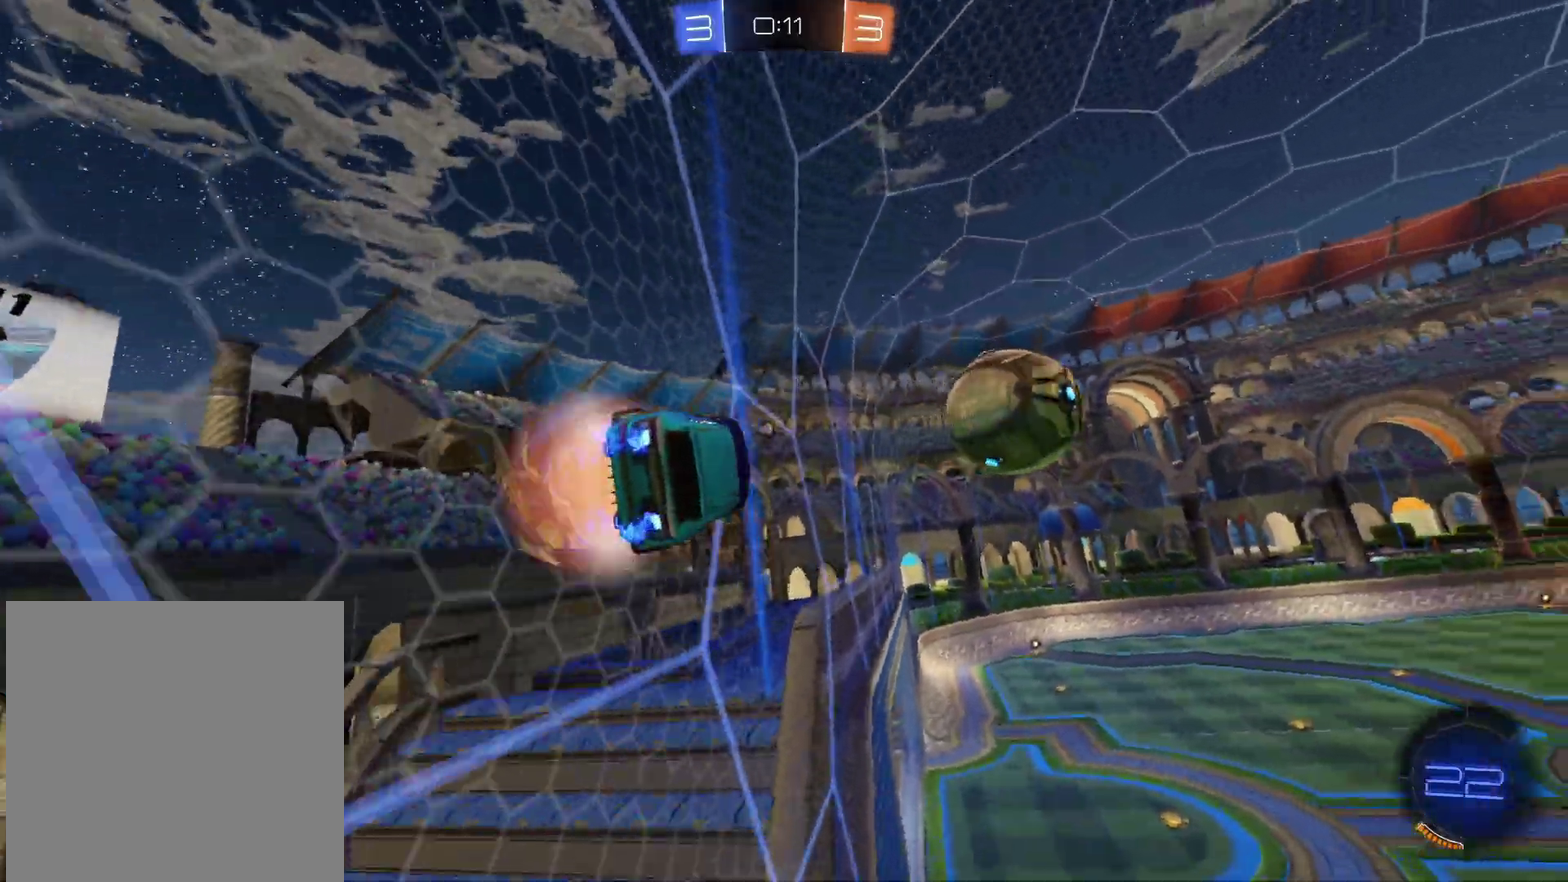
{"buttons": ["B", "R2"], "left_stick": "center", "right_stick": "center", "events": [[83, "A", "up"], [83, "B", "down"], [100, "left_stick", "down-right"], [217, "left_stick", "center"]]}
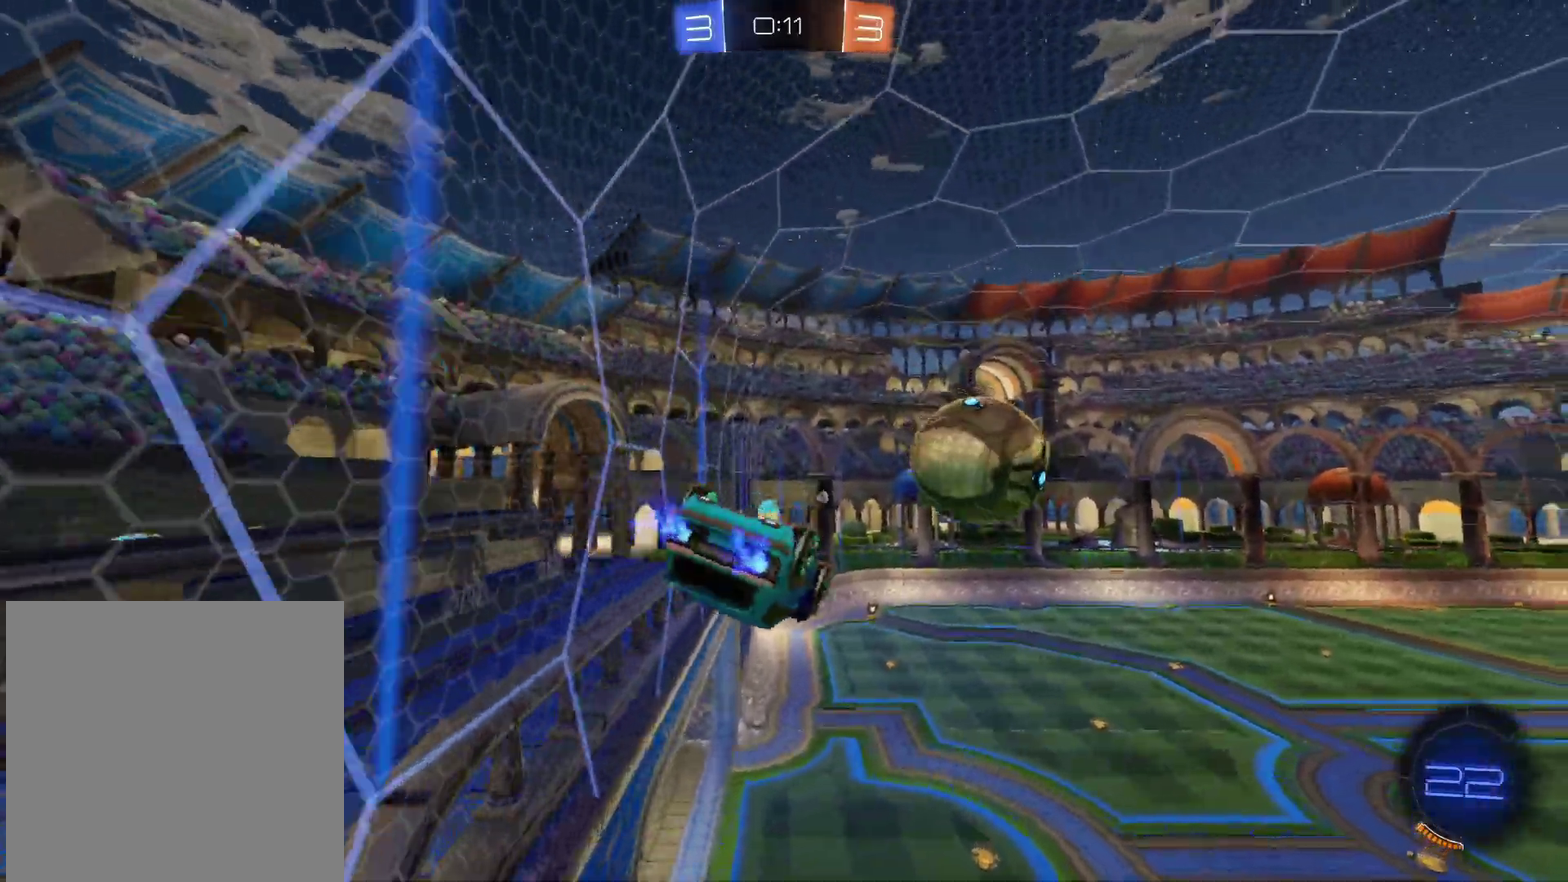
{"buttons": ["A", "B"], "left_stick": "up-right", "right_stick": "center", "events": [[217, "B", "up"], [250, "left_stick", "right"], [267, "R2", "up"], [350, "A", "down"], [350, "left_stick", "up-right"], [417, "B", "down"]]}
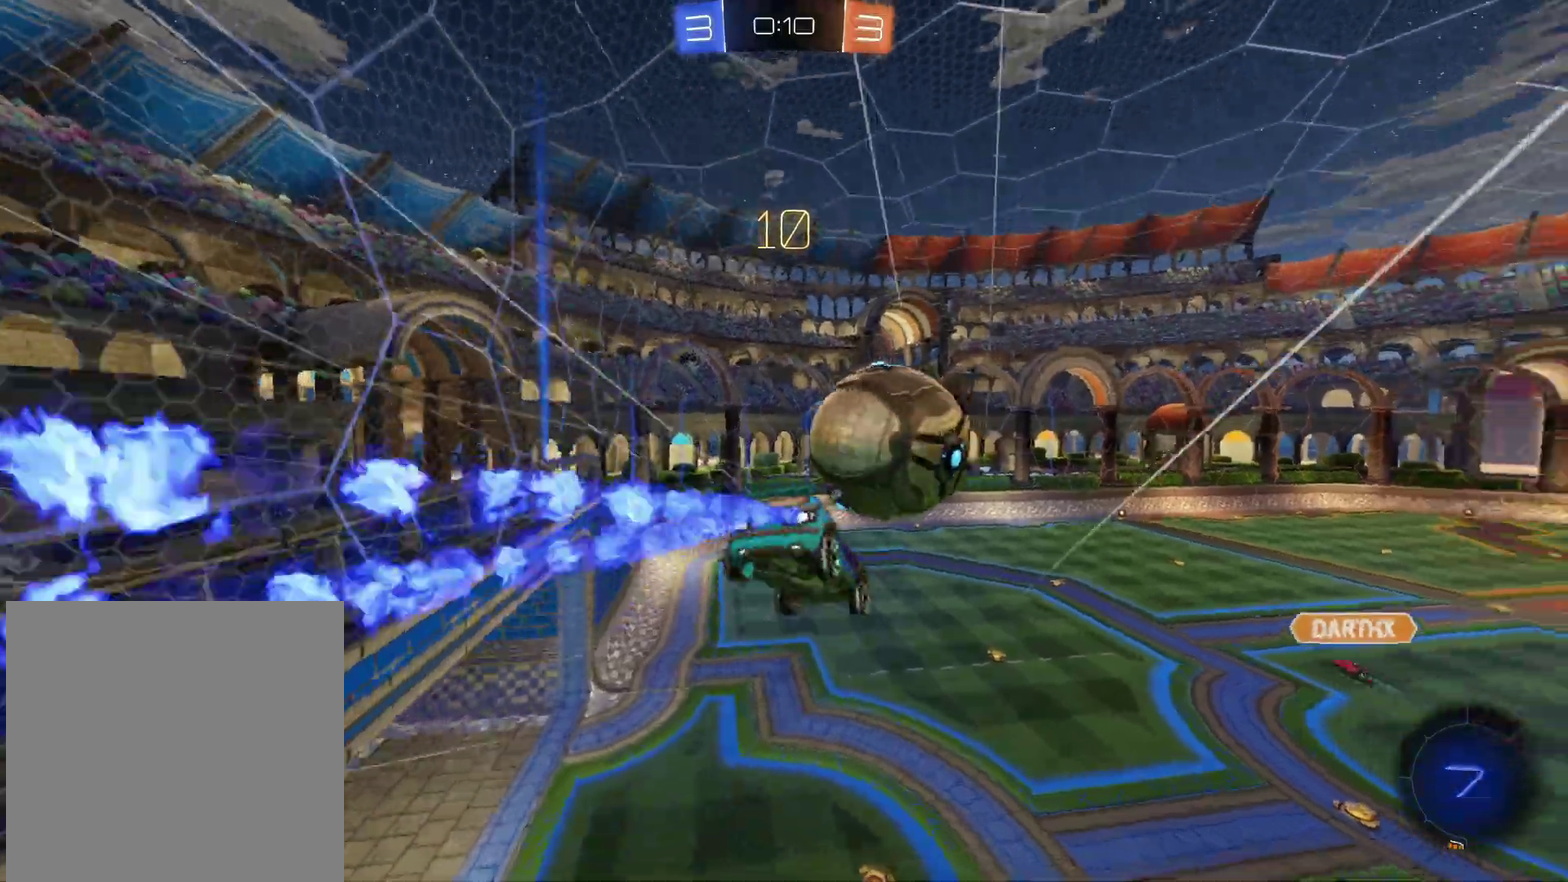
{"buttons": ["B"], "left_stick": "center", "right_stick": "center", "events": [[33, "A", "up"], [183, "left_stick", "center"]]}
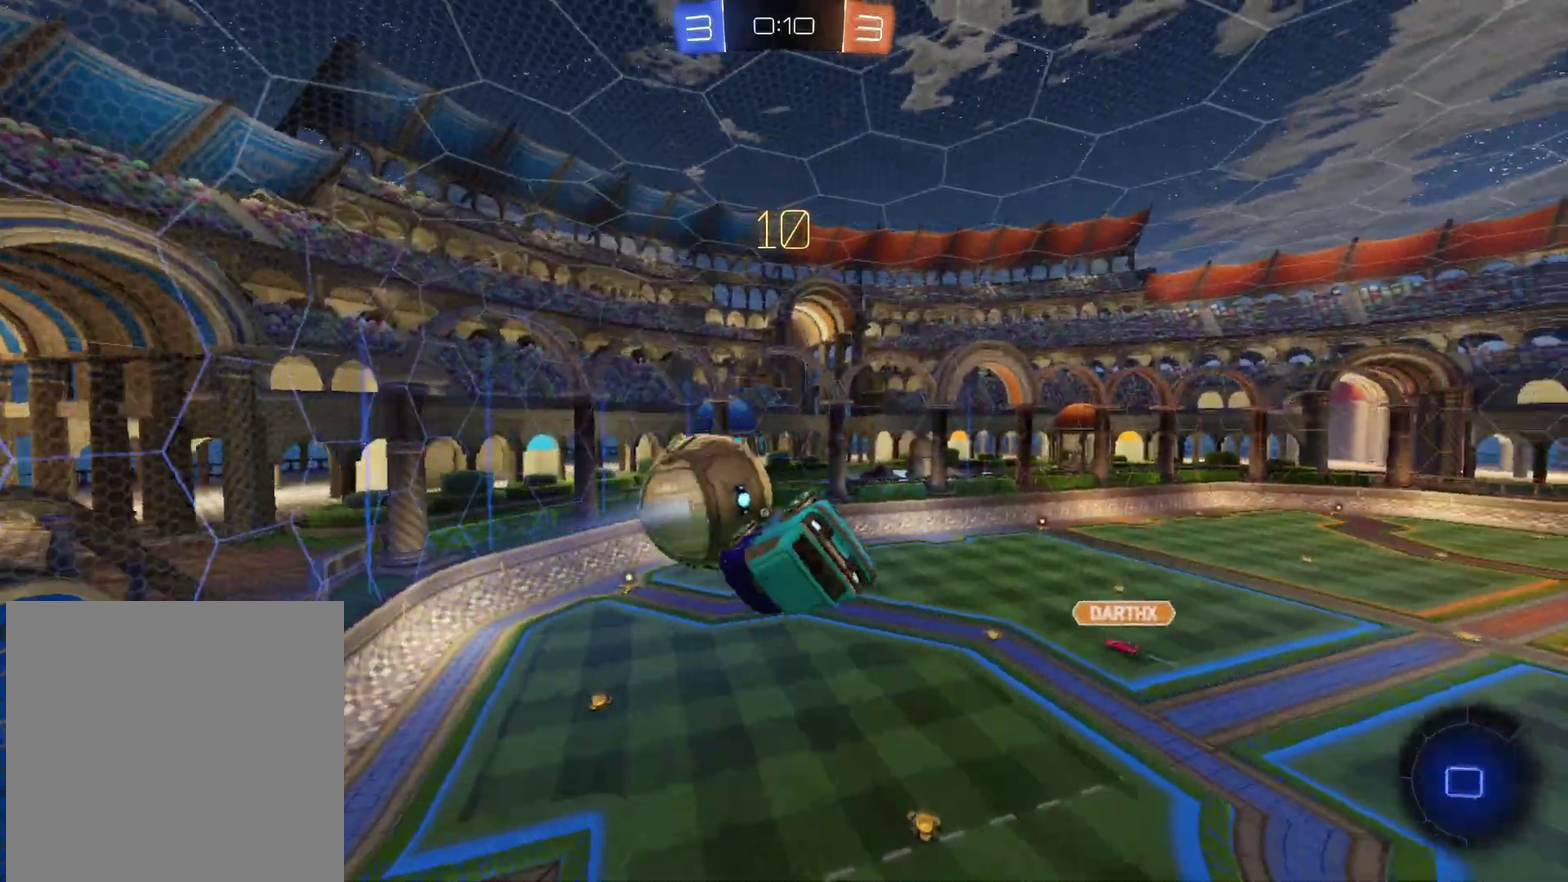
{"buttons": [], "left_stick": "center", "right_stick": "center", "events": [[183, "B", "up"]]}
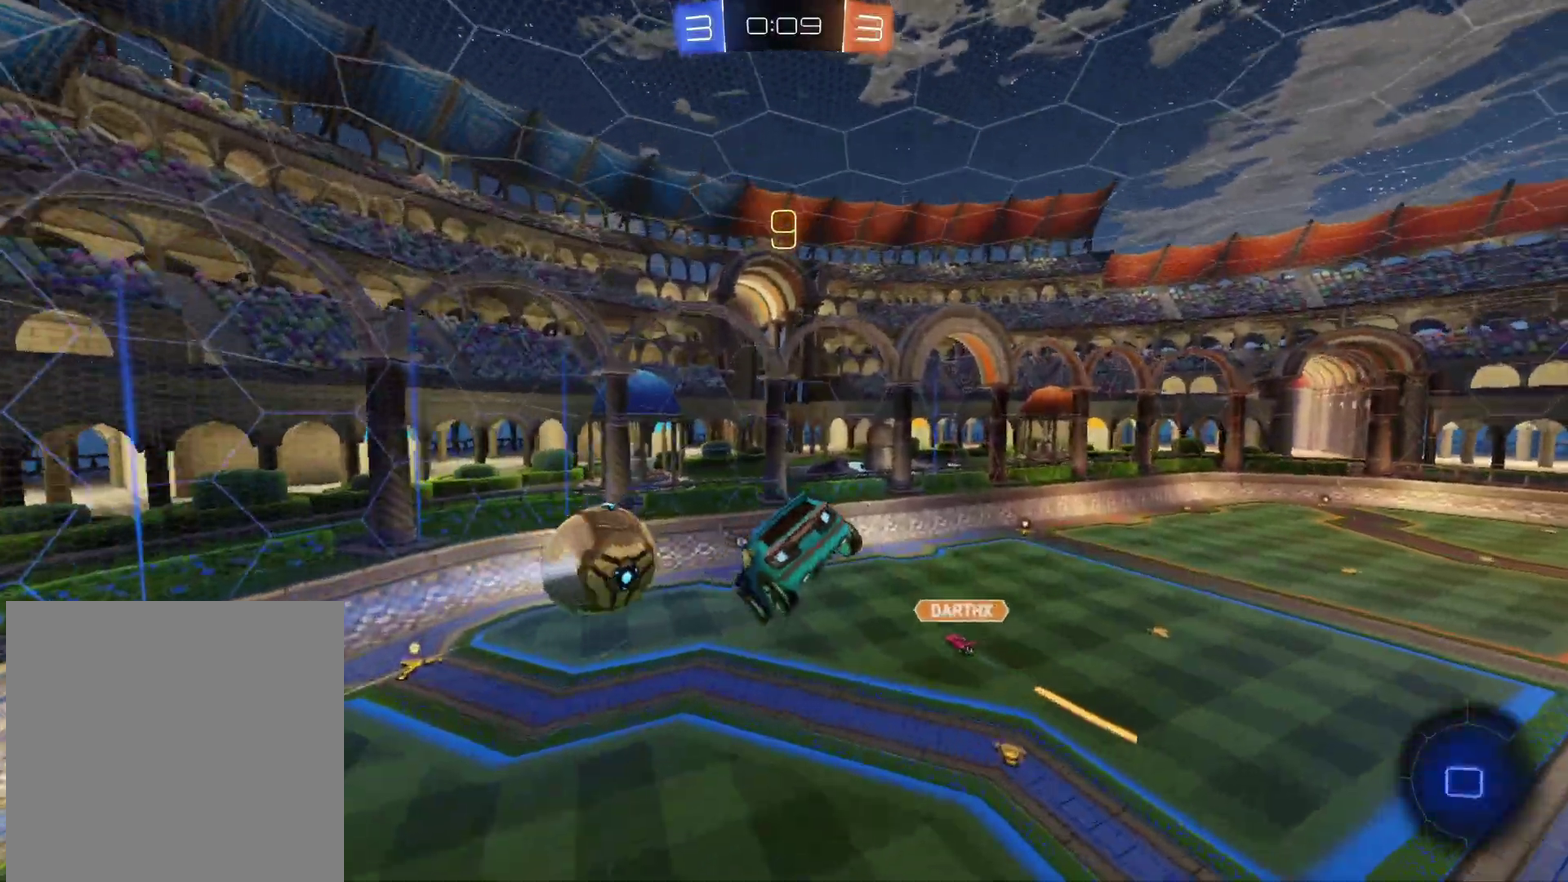
{"buttons": [], "left_stick": "center", "right_stick": "center", "events": [[83, "left_stick", "down"], [167, "left_stick", "center"]]}
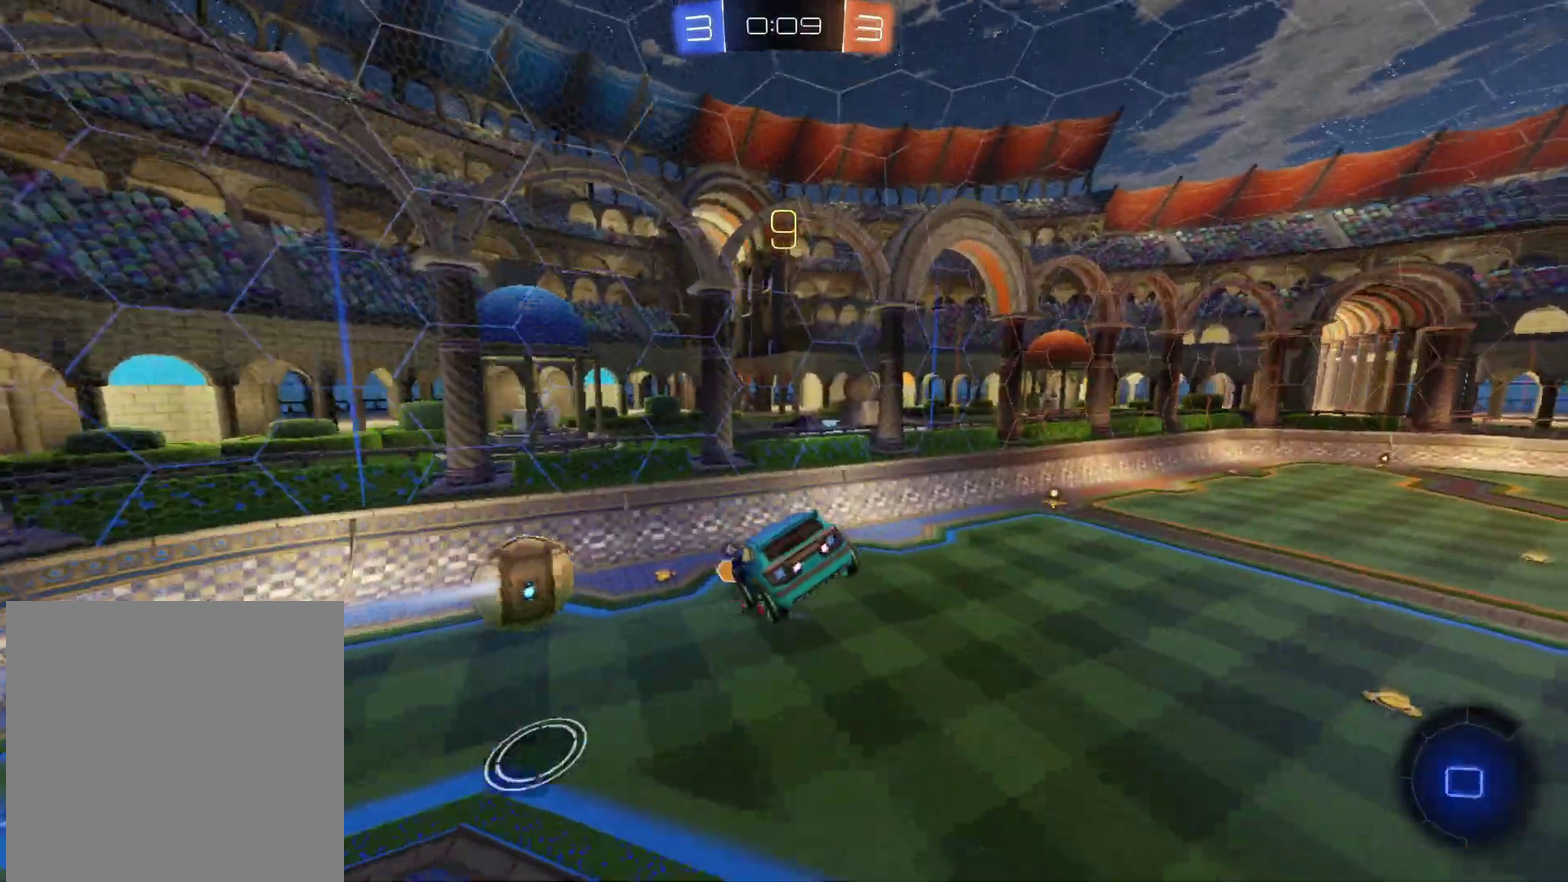
{"buttons": ["R2"], "left_stick": "left", "right_stick": "center", "events": [[167, "left_stick", "left"], [283, "left_stick", "center"], [350, "R2", "down"], [450, "left_stick", "left"]]}
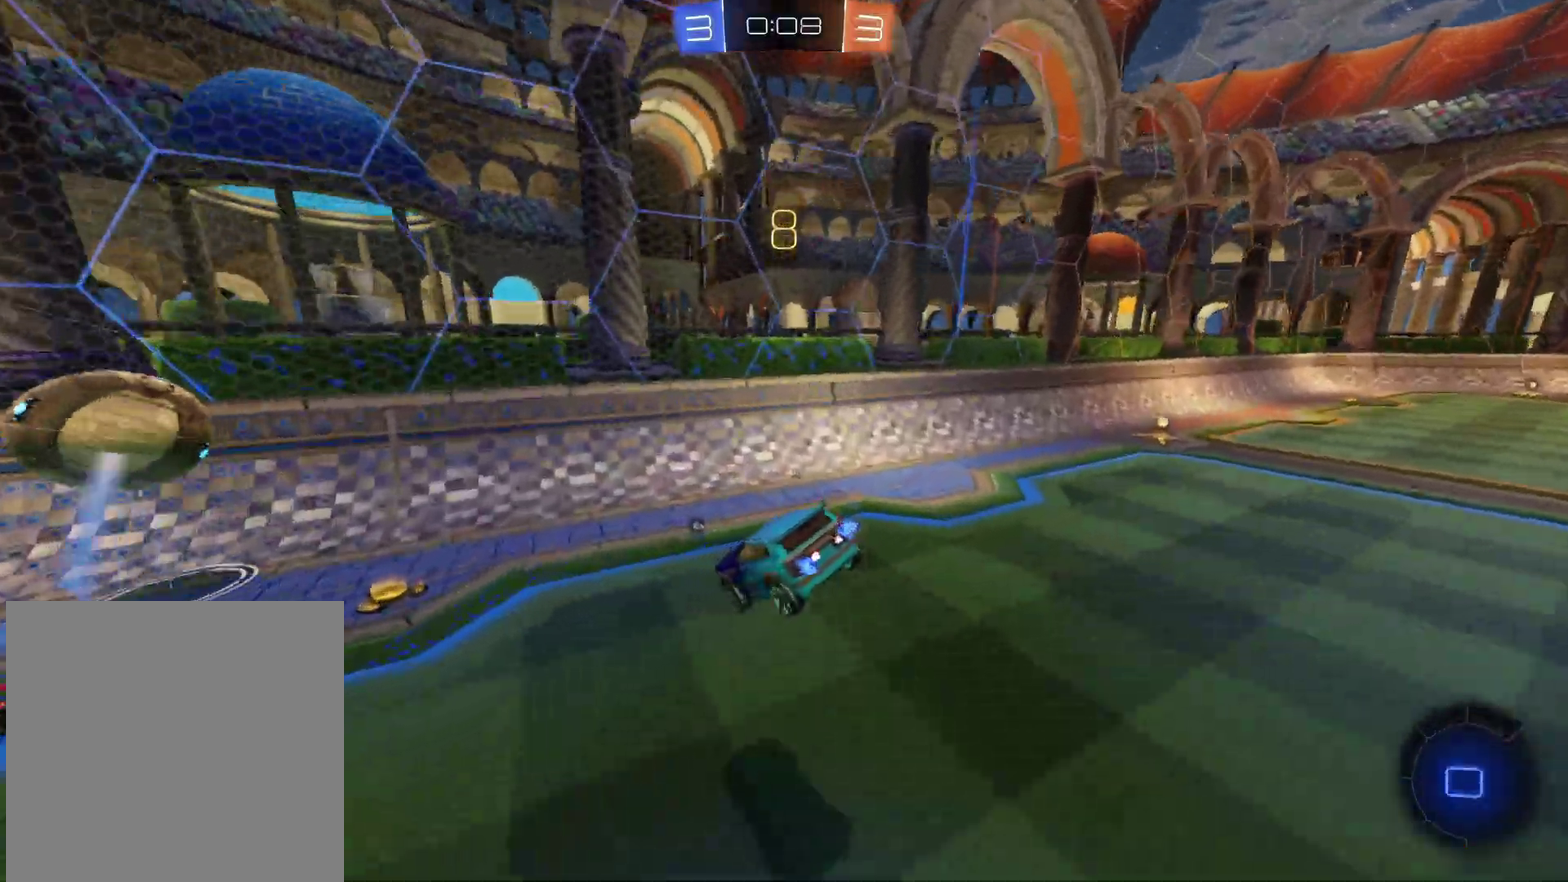
{"buttons": ["R2"], "left_stick": "center", "right_stick": "center", "events": [[167, "X", "down"], [267, "X", "up"], [450, "left_stick", "center"]]}
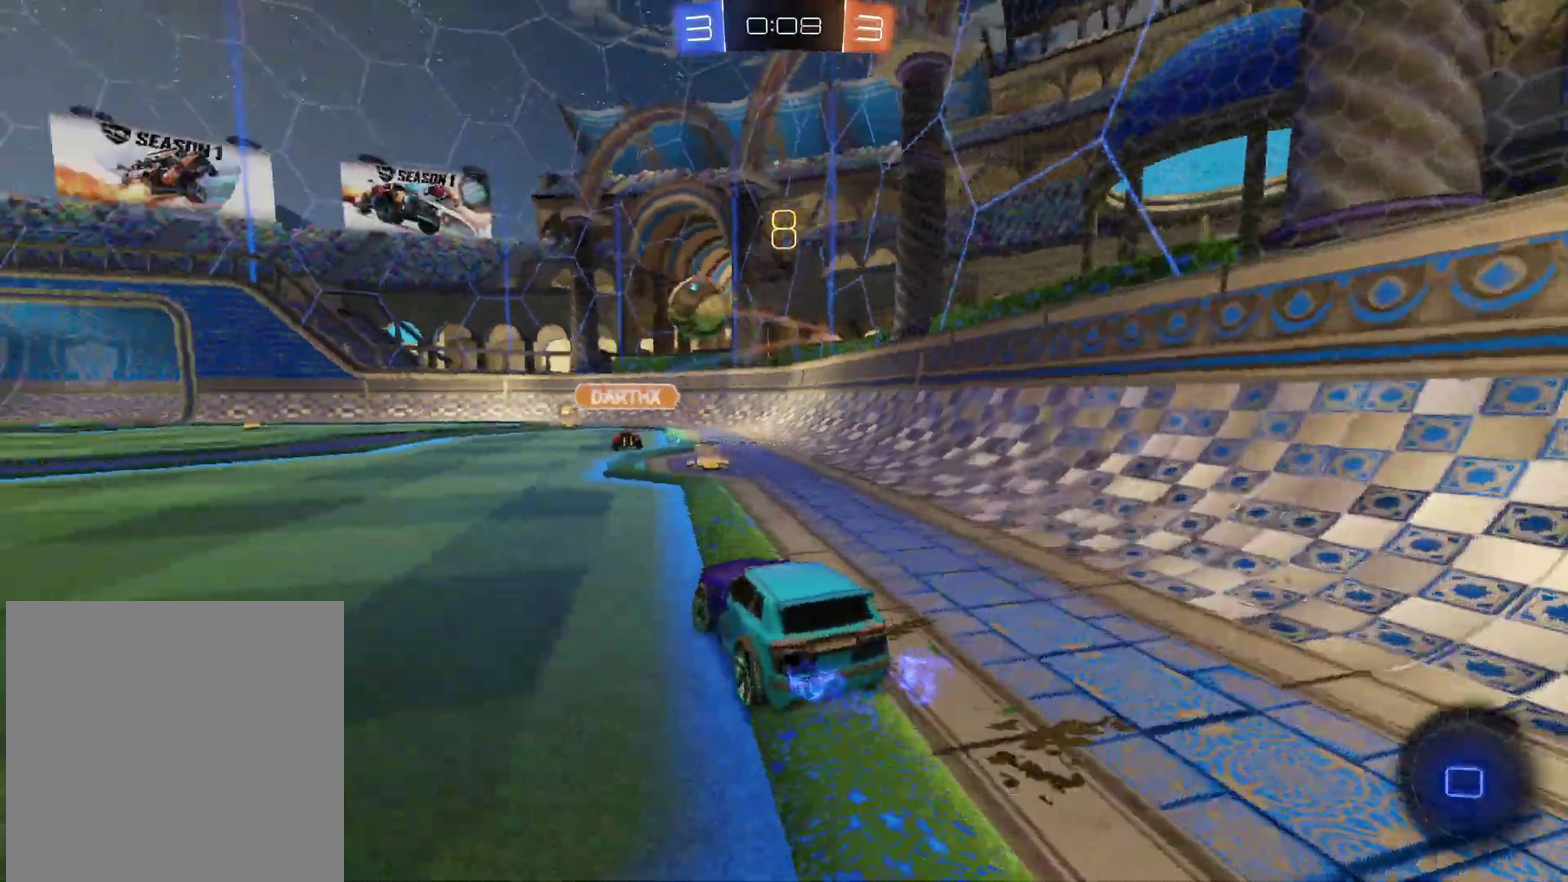
{"buttons": ["R2"], "left_stick": "center", "right_stick": "center", "events": [[333, "left_stick", "right"], [383, "X", "down"], [417, "left_stick", "center"], [467, "X", "up"]]}
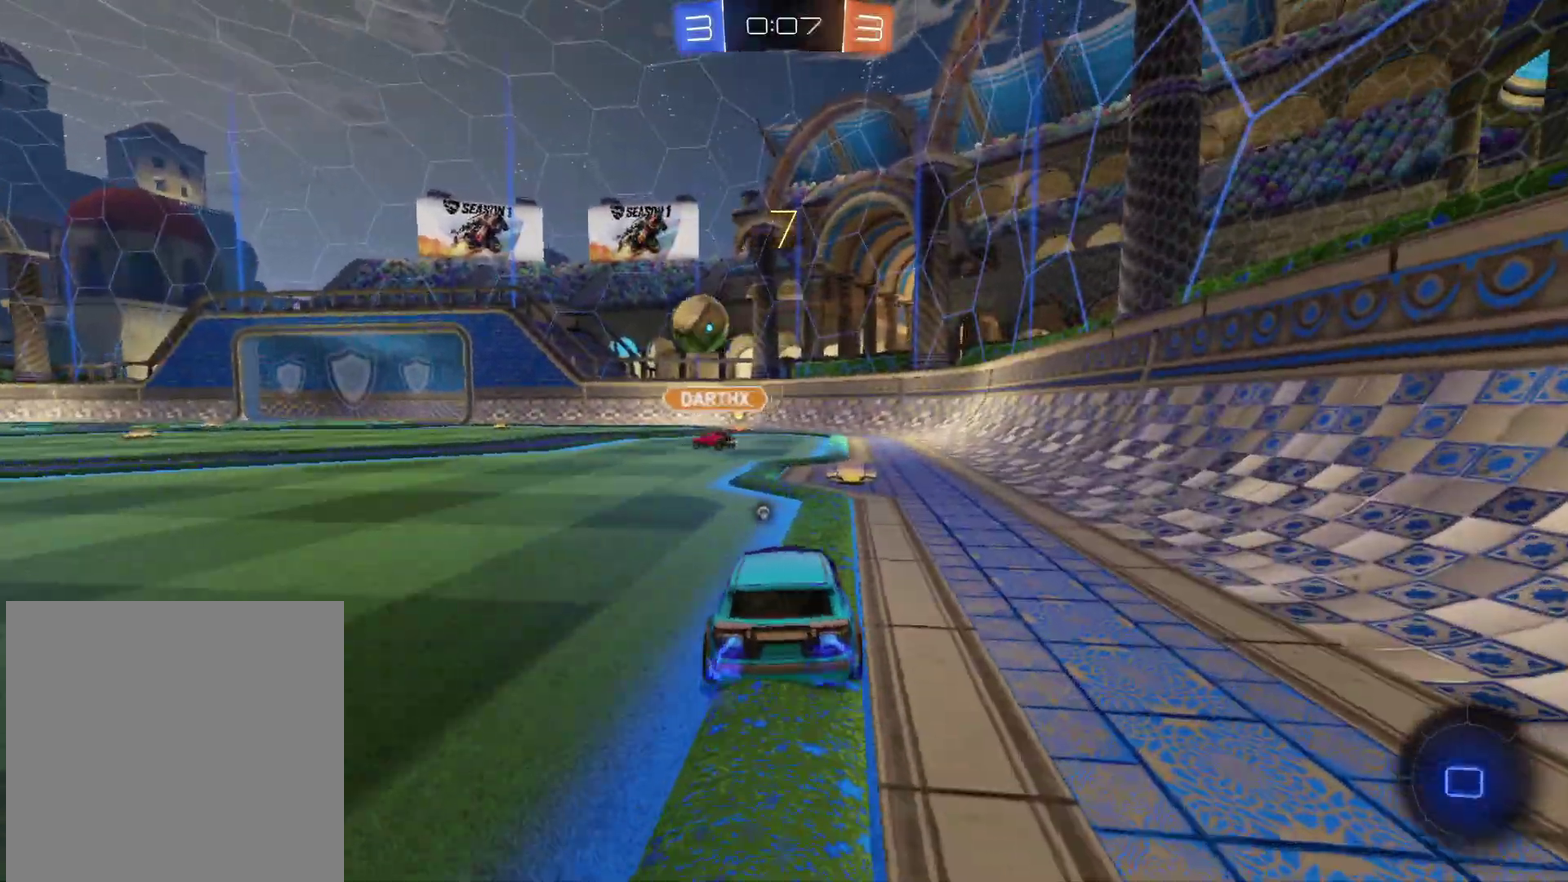
{"buttons": ["R2"], "left_stick": "left", "right_stick": "center", "events": [[100, "left_stick", "right"], [167, "X", "down"], [200, "left_stick", "center"], [267, "X", "up"], [350, "X", "down"], [350, "left_stick", "left"], [500, "X", "up"]]}
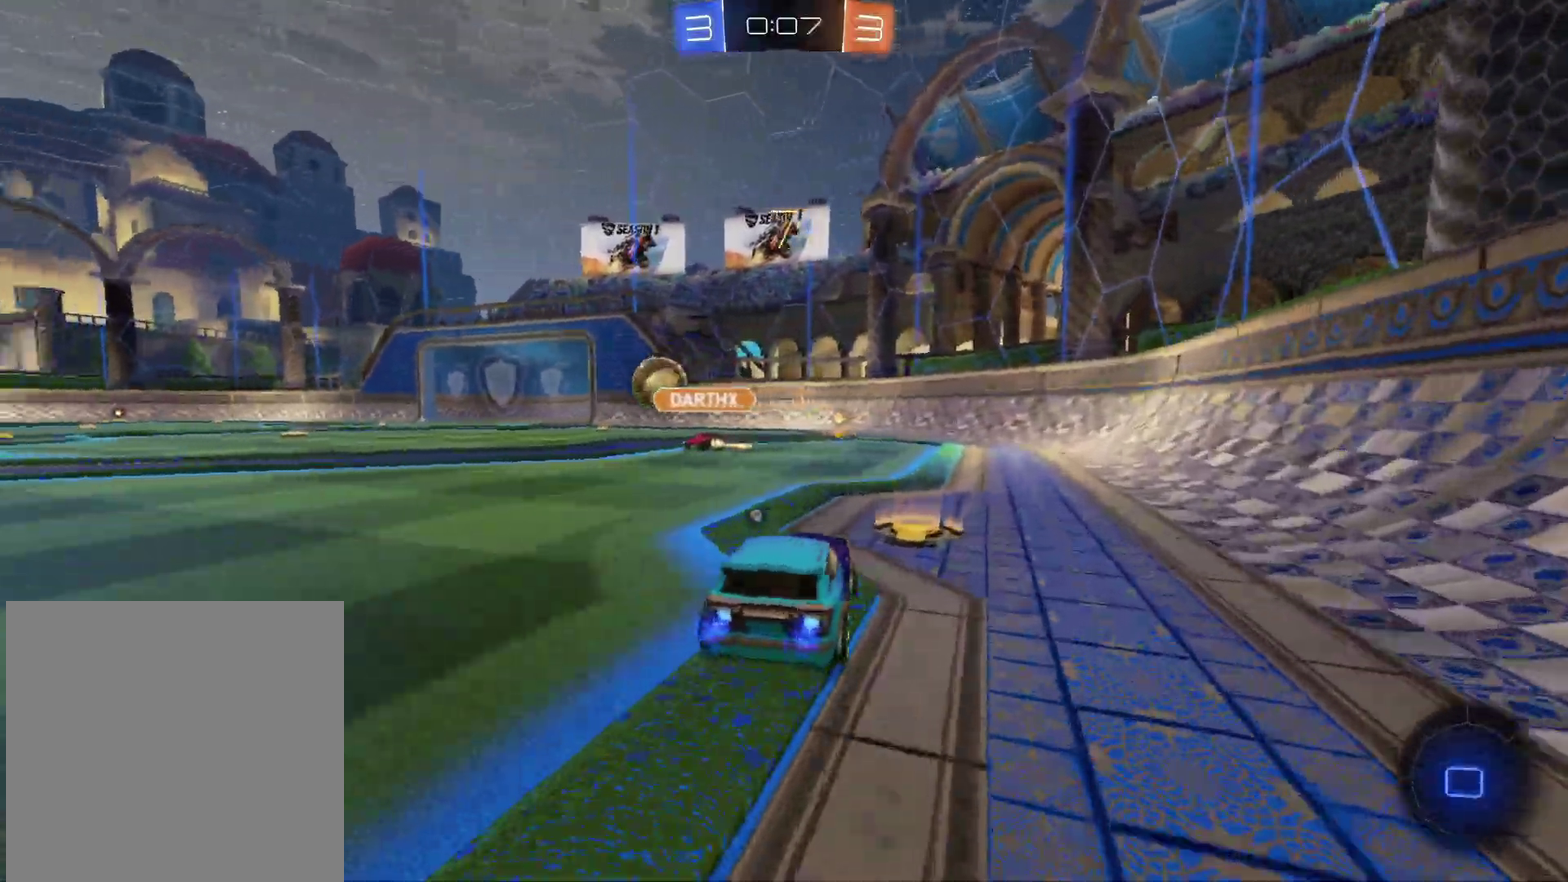
{"buttons": ["R2"], "left_stick": "up-left", "right_stick": "center", "events": [[117, "left_stick", "center"], [433, "A", "down"], [467, "left_stick", "up-left"], [483, "A", "up"]]}
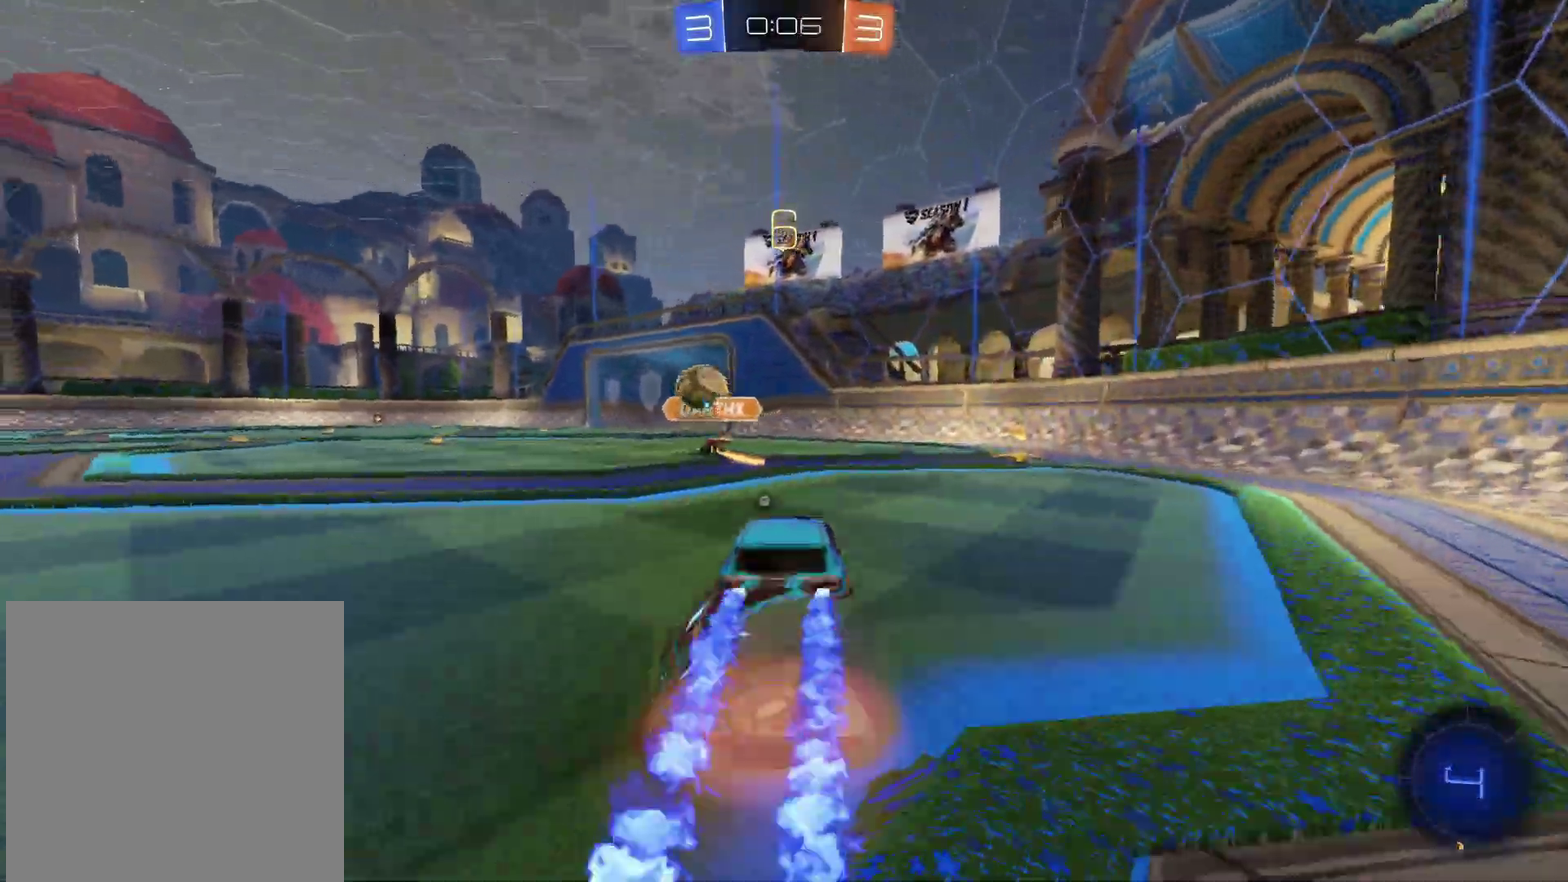
{"buttons": ["R2"], "left_stick": "down-left", "right_stick": "center", "events": [[33, "A", "down"], [117, "left_stick", "down"], [167, "A", "up"], [300, "left_stick", "down-left"]]}
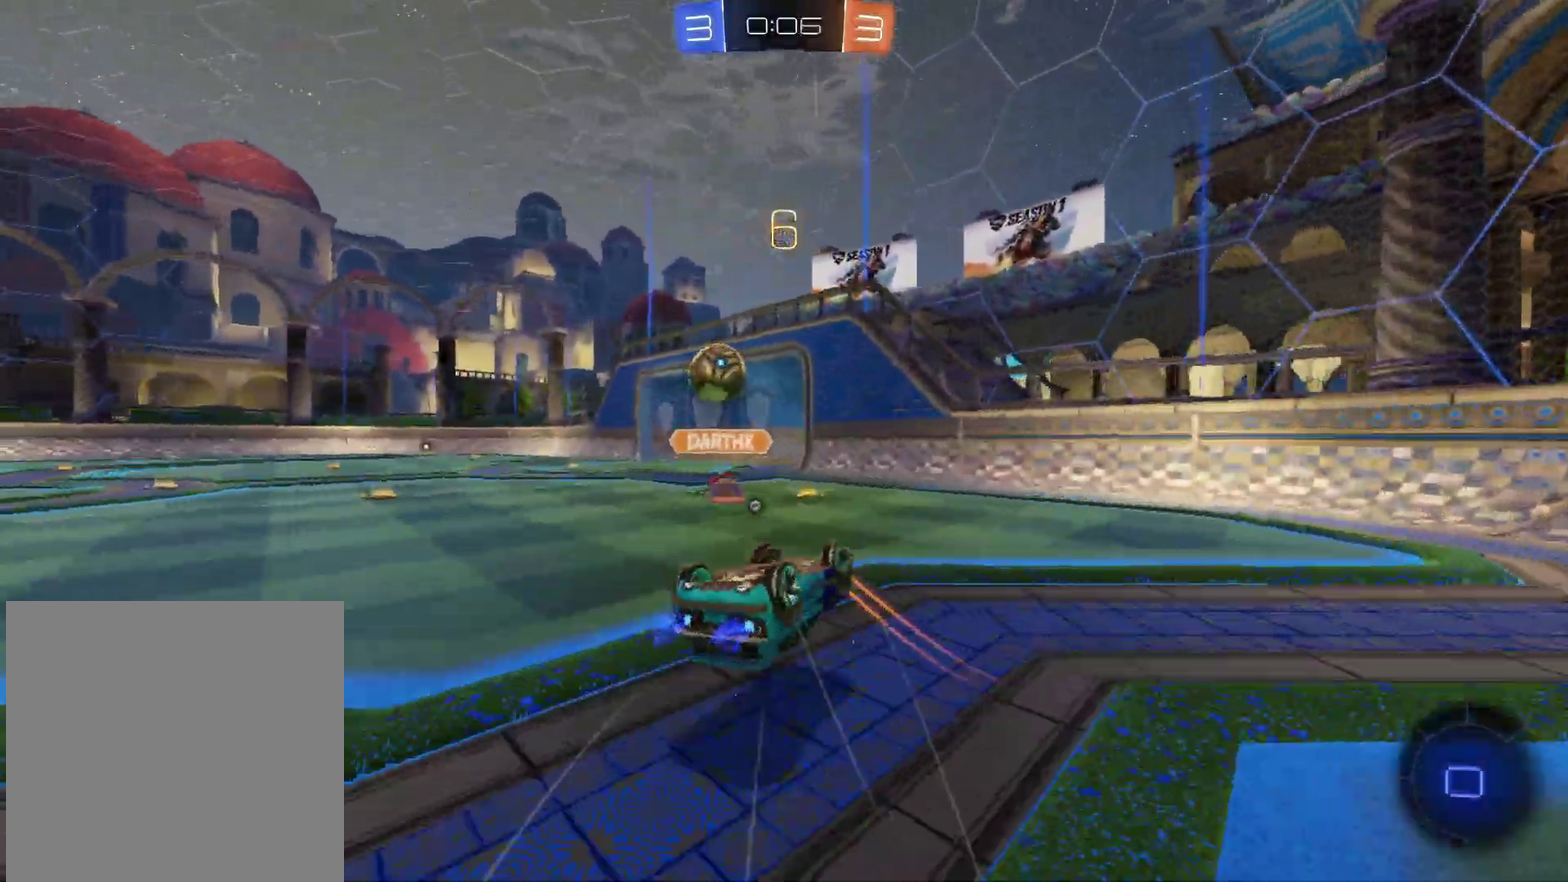
{"buttons": ["R2"], "left_stick": "left", "right_stick": "center", "events": [[300, "left_stick", "center"], [450, "left_stick", "left"]]}
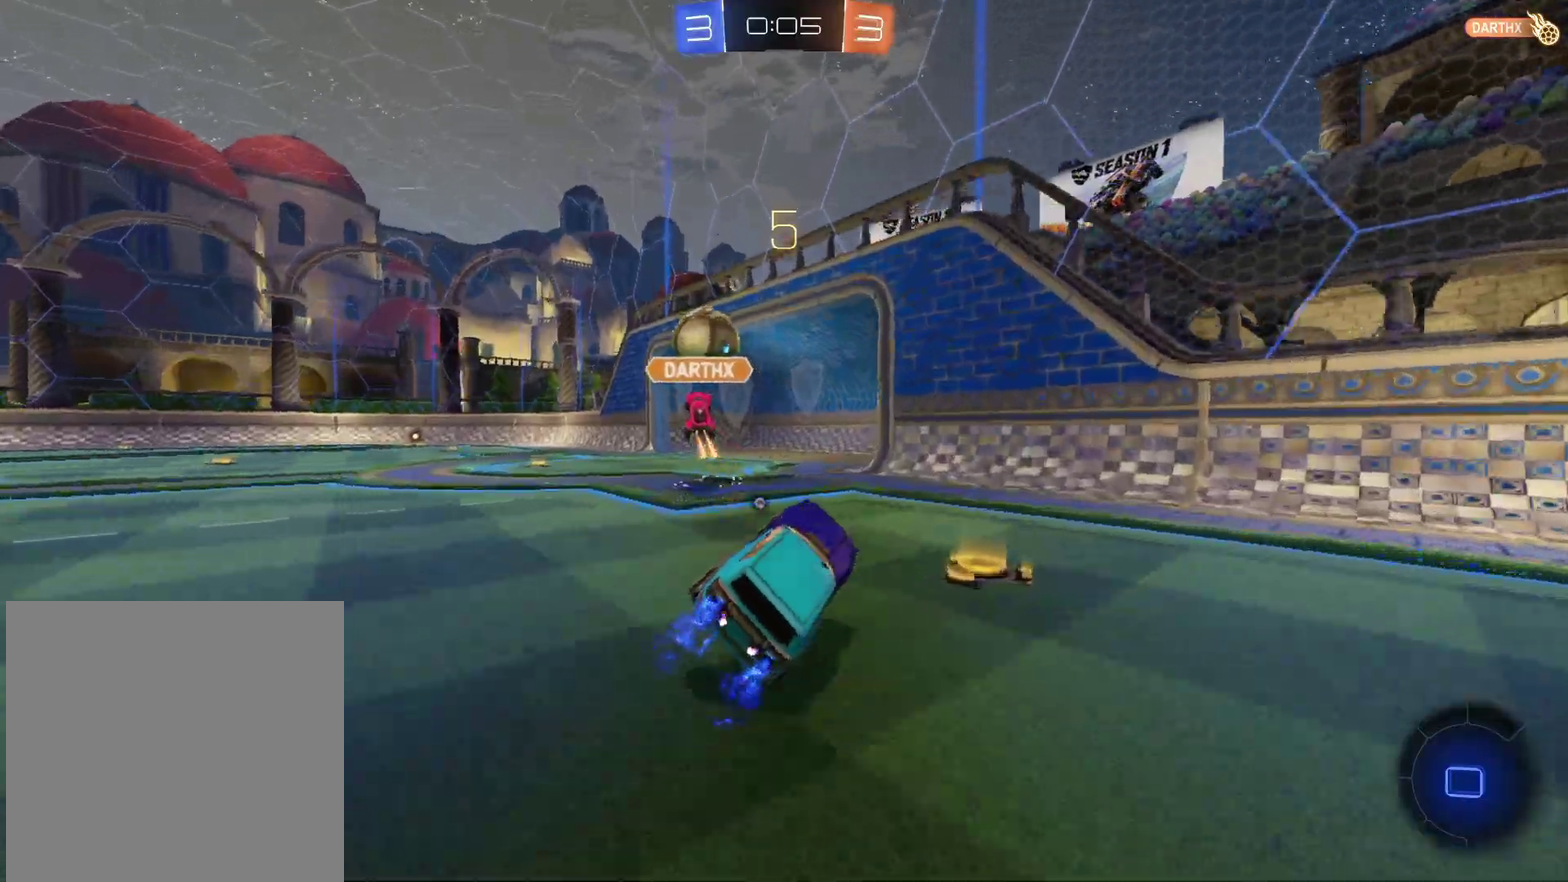
{"buttons": ["R2"], "left_stick": "left", "right_stick": "center", "events": [[117, "left_stick", "center"], [433, "left_stick", "left"]]}
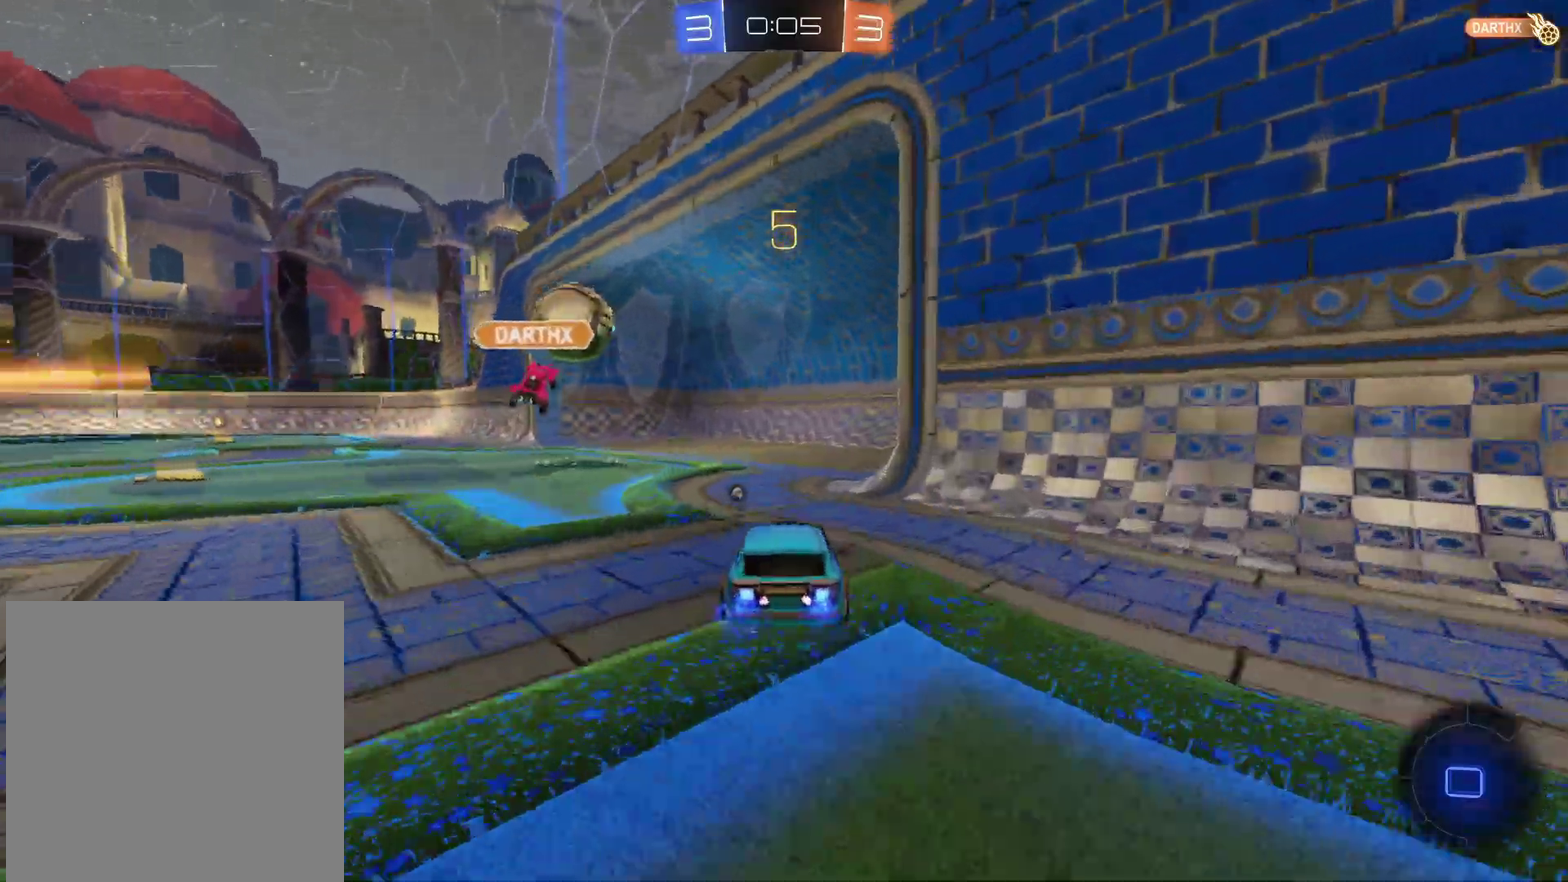
{"buttons": ["R2"], "left_stick": "down-left", "right_stick": "center", "events": [[50, "left_stick", "up-left"], [83, "A", "down"], [133, "A", "up"], [200, "A", "down"], [250, "left_stick", "down"], [300, "A", "up"], [450, "left_stick", "down-left"]]}
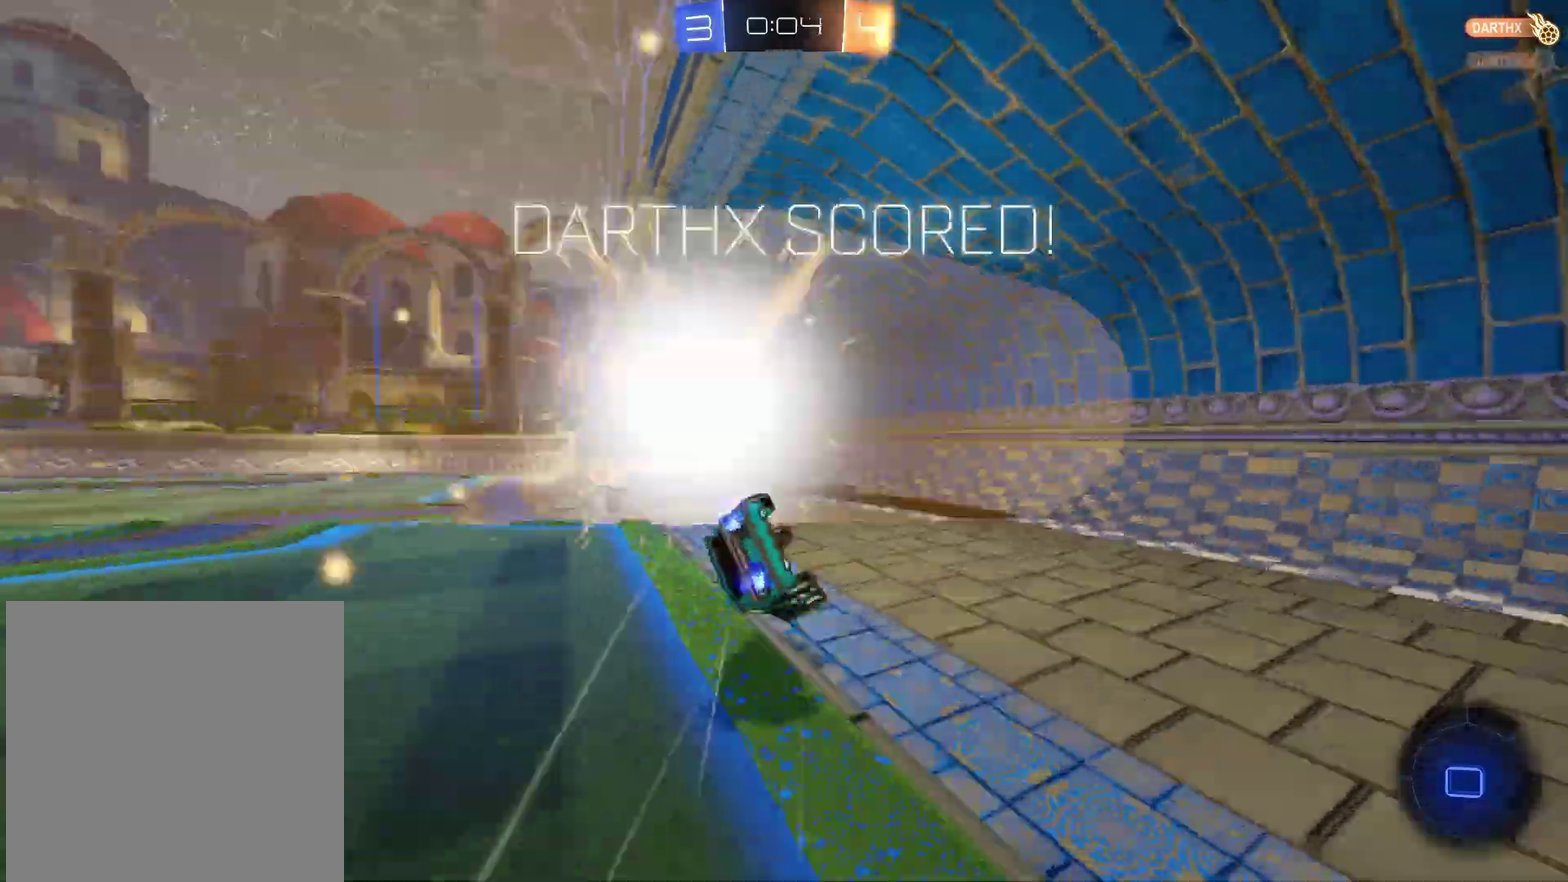
{"buttons": [], "left_stick": "down-left", "right_stick": "center", "events": [[50, "R2", "up"]]}
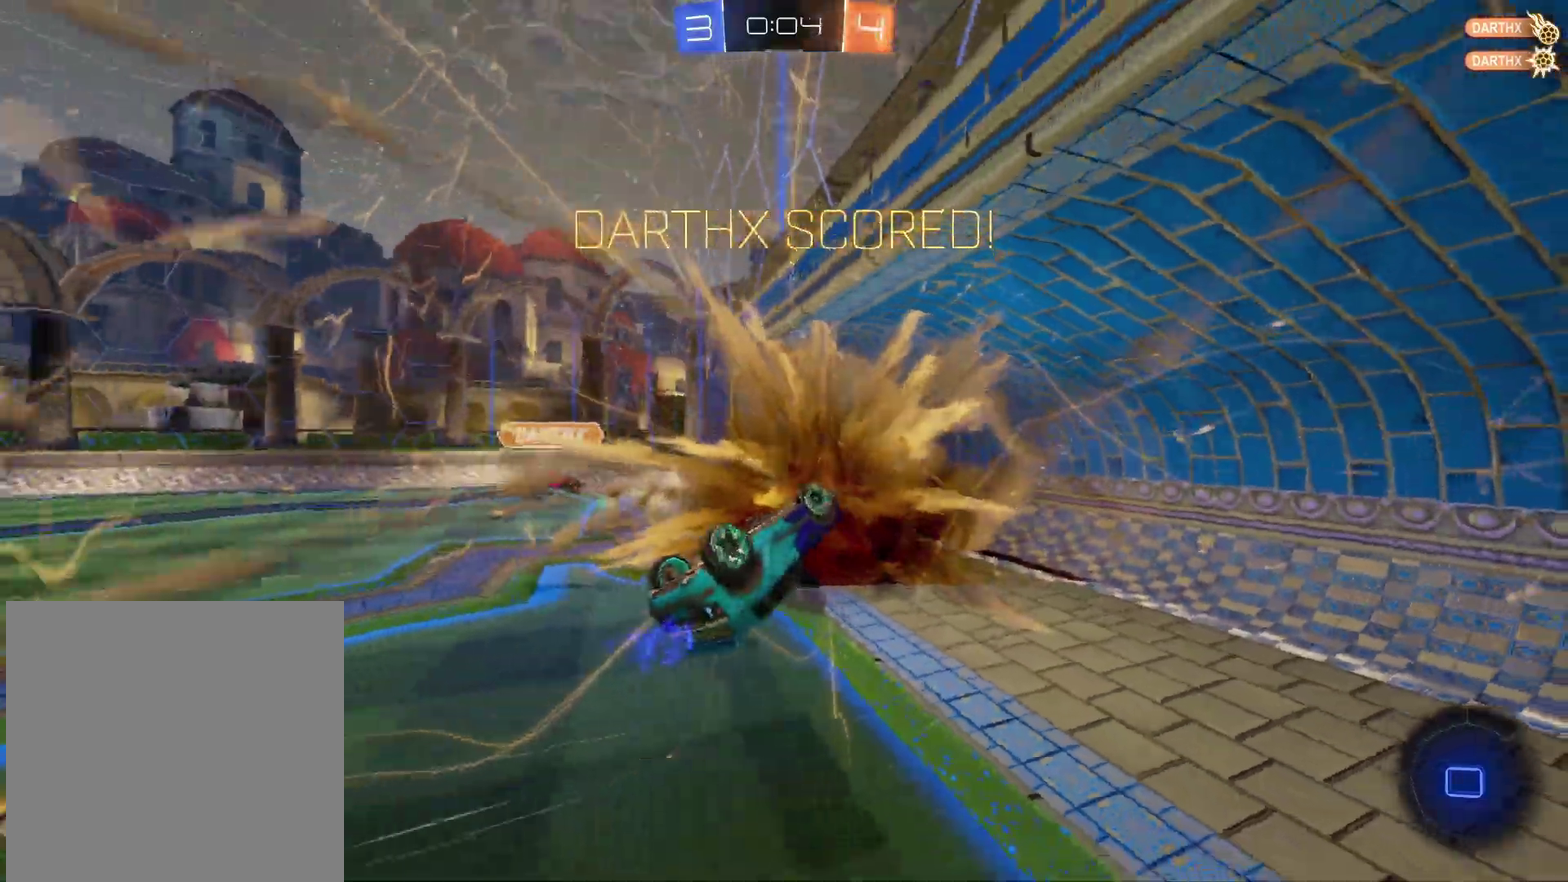
{"buttons": [], "left_stick": "down", "right_stick": "center", "events": [[67, "left_stick", "left"], [333, "left_stick", "down-left"], [483, "left_stick", "down"]]}
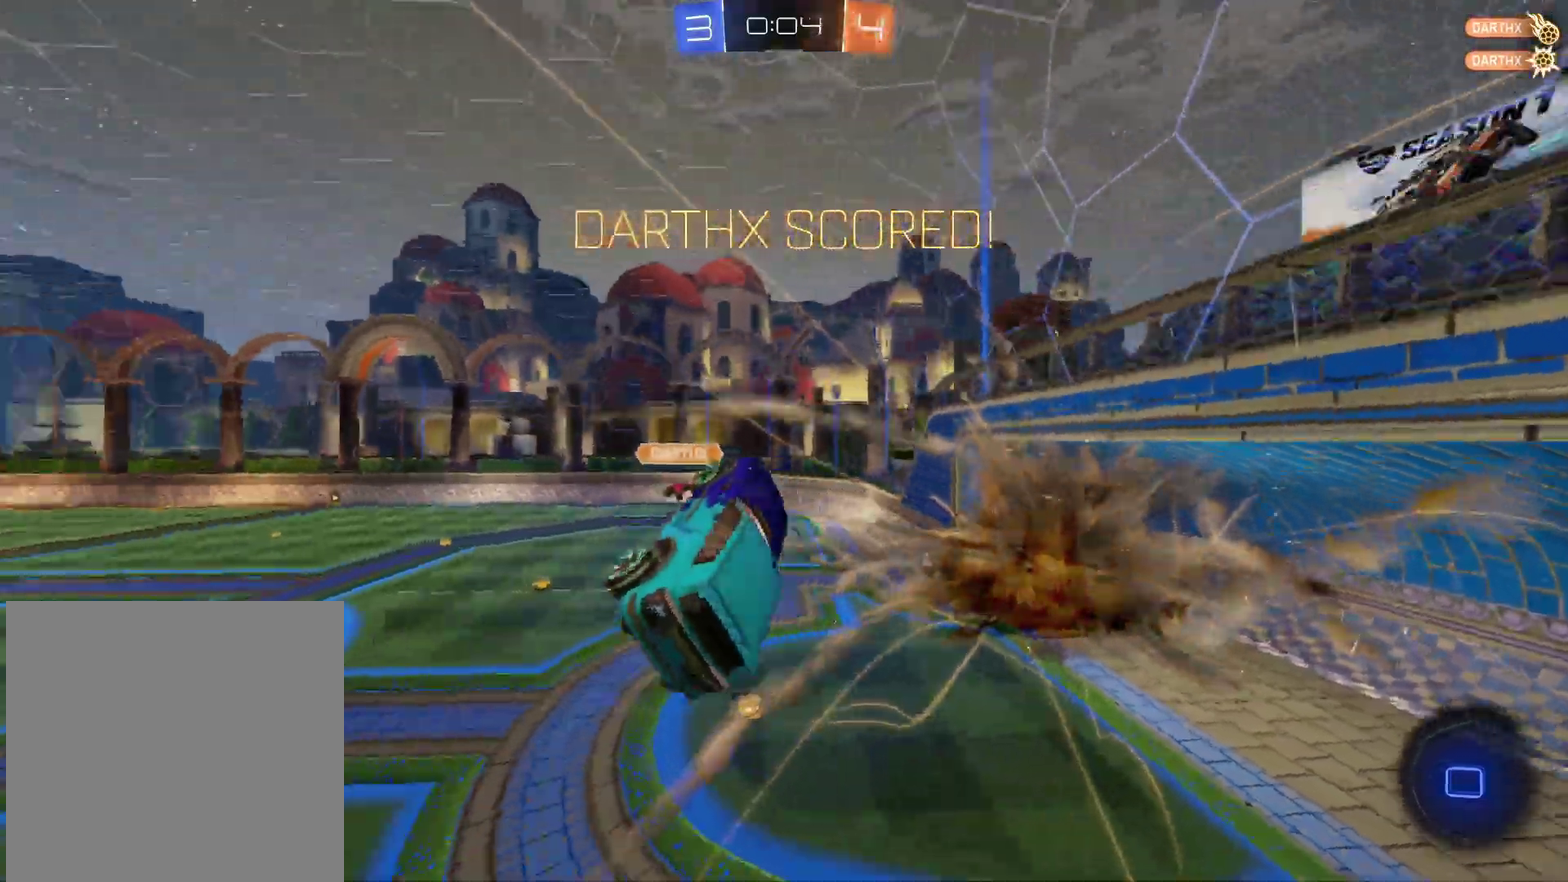
{"buttons": ["X"], "left_stick": "down", "right_stick": "center", "events": [[217, "X", "down"], [267, "X", "up"], [500, "X", "down"]]}
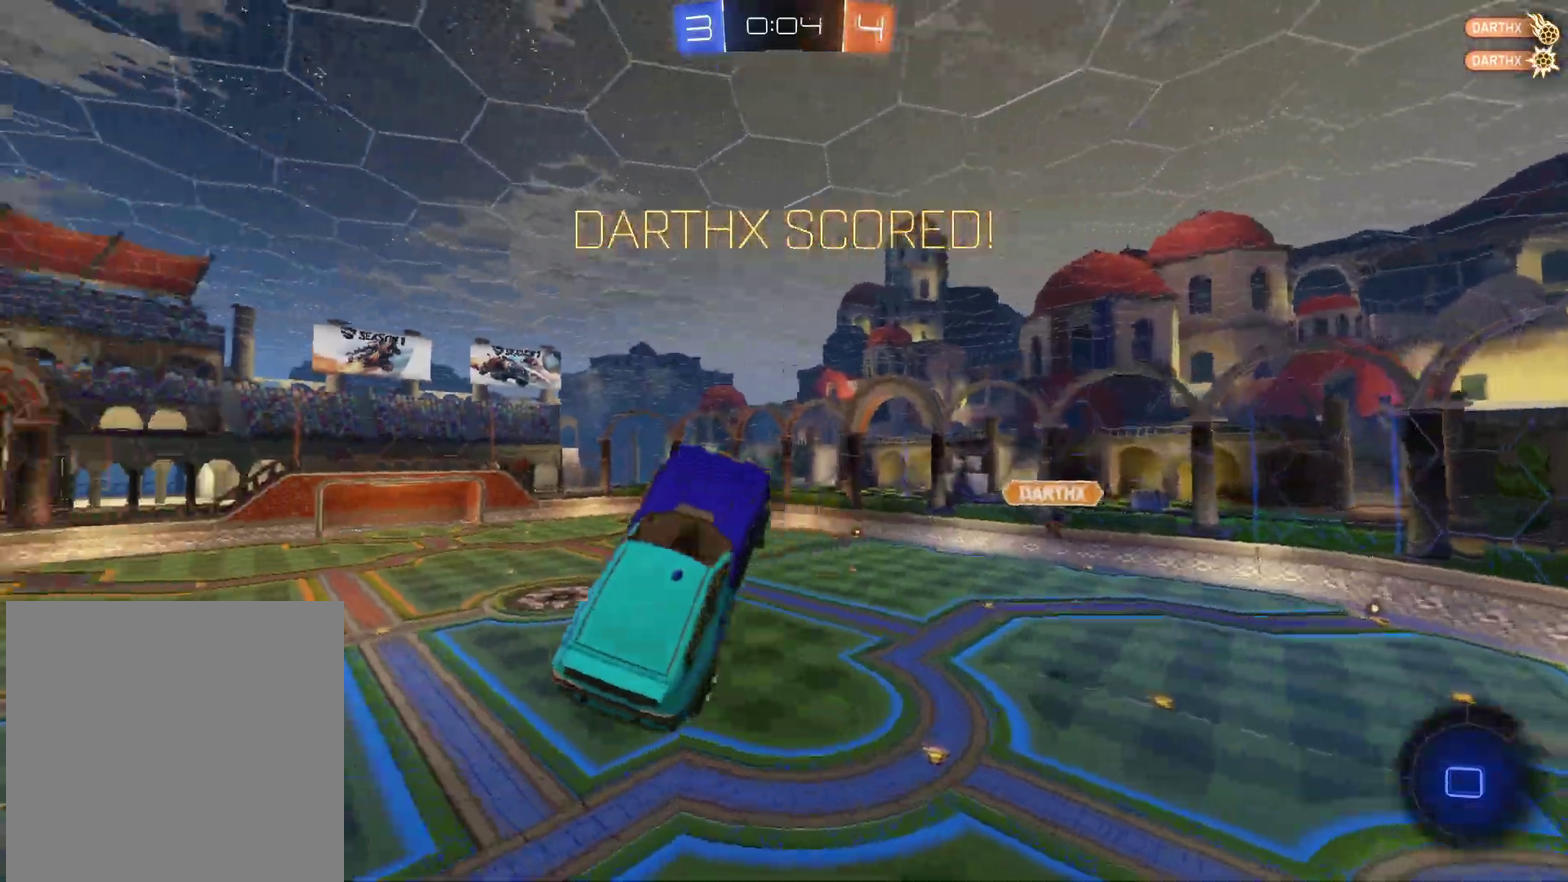
{"buttons": ["B"], "left_stick": "down-right", "right_stick": "center", "events": [[100, "X", "up"], [433, "left_stick", "down-right"], [450, "B", "down"]]}
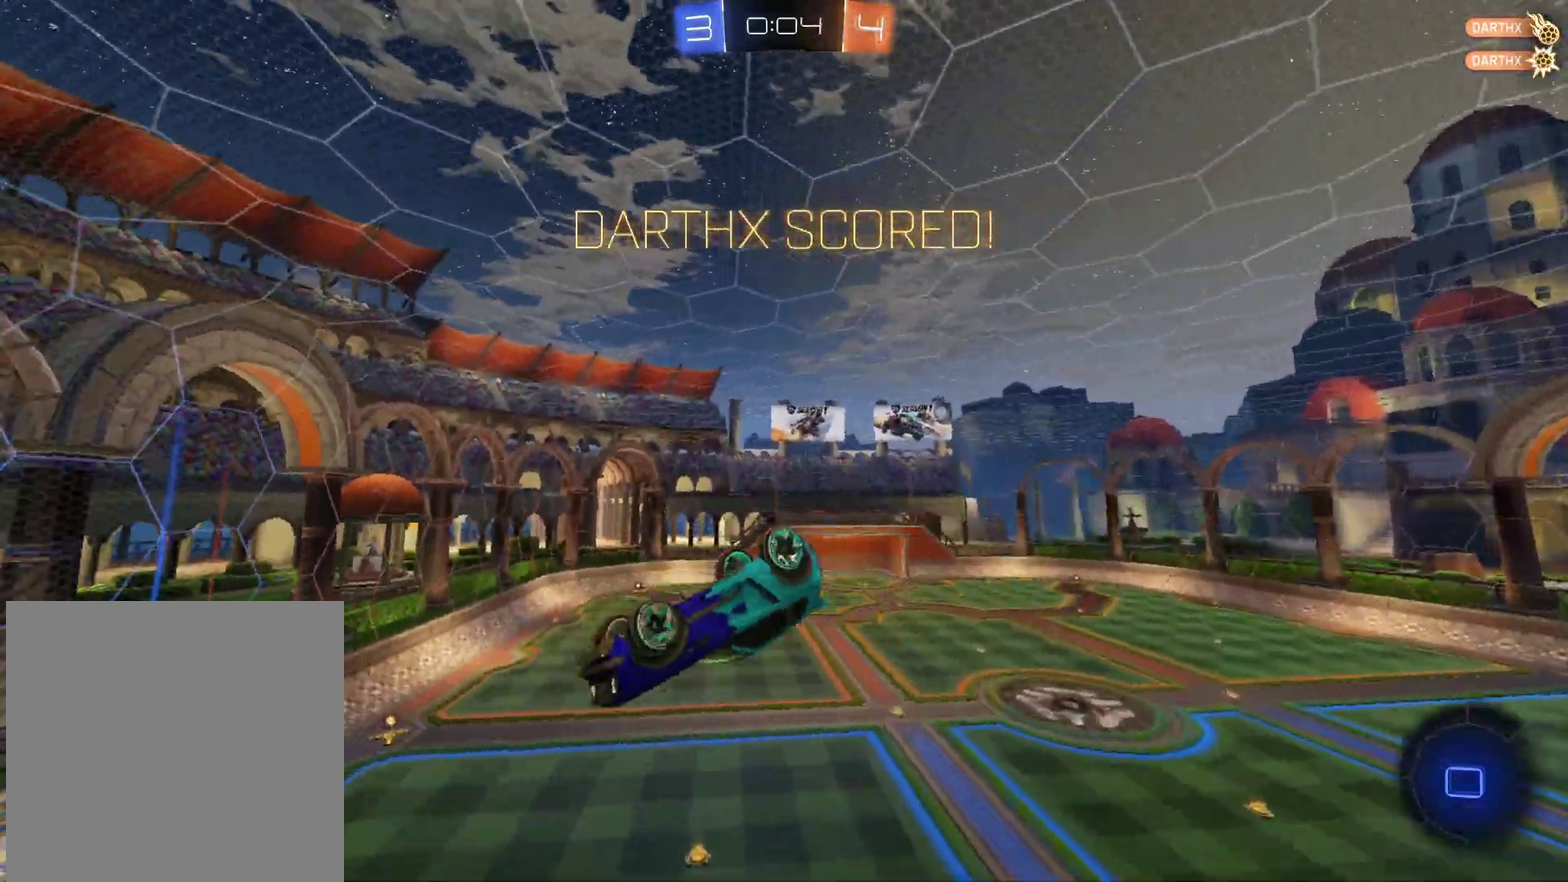
{"buttons": [], "left_stick": "down-right", "right_stick": "center", "events": [[350, "B", "up"]]}
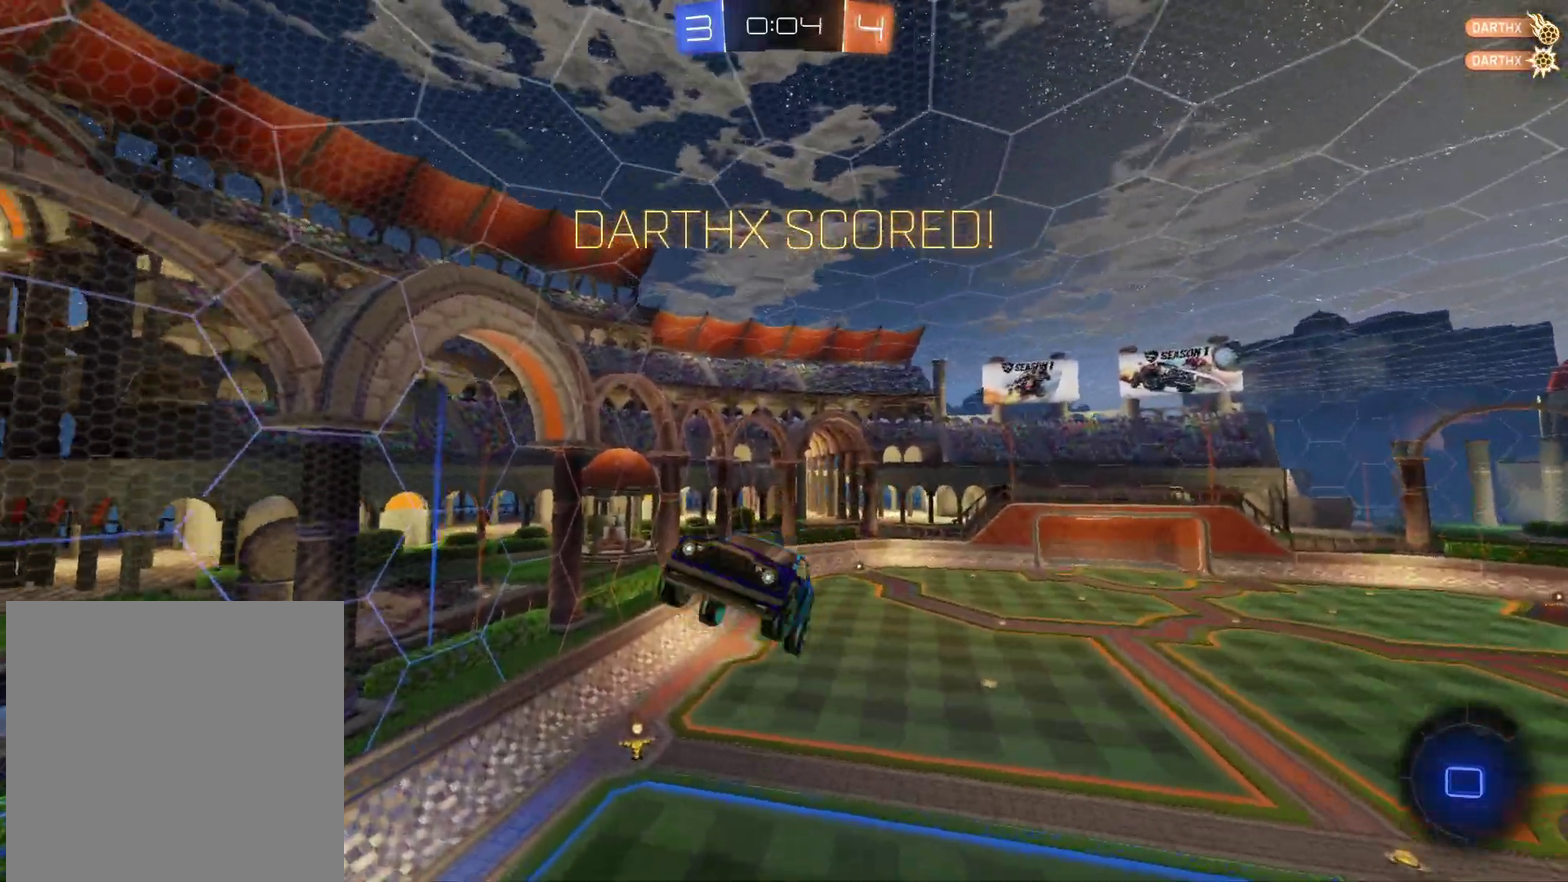
{"buttons": ["B"], "left_stick": "right", "right_stick": "center", "events": [[233, "left_stick", "down"], [417, "left_stick", "down-right"], [450, "B", "down"], [500, "left_stick", "right"]]}
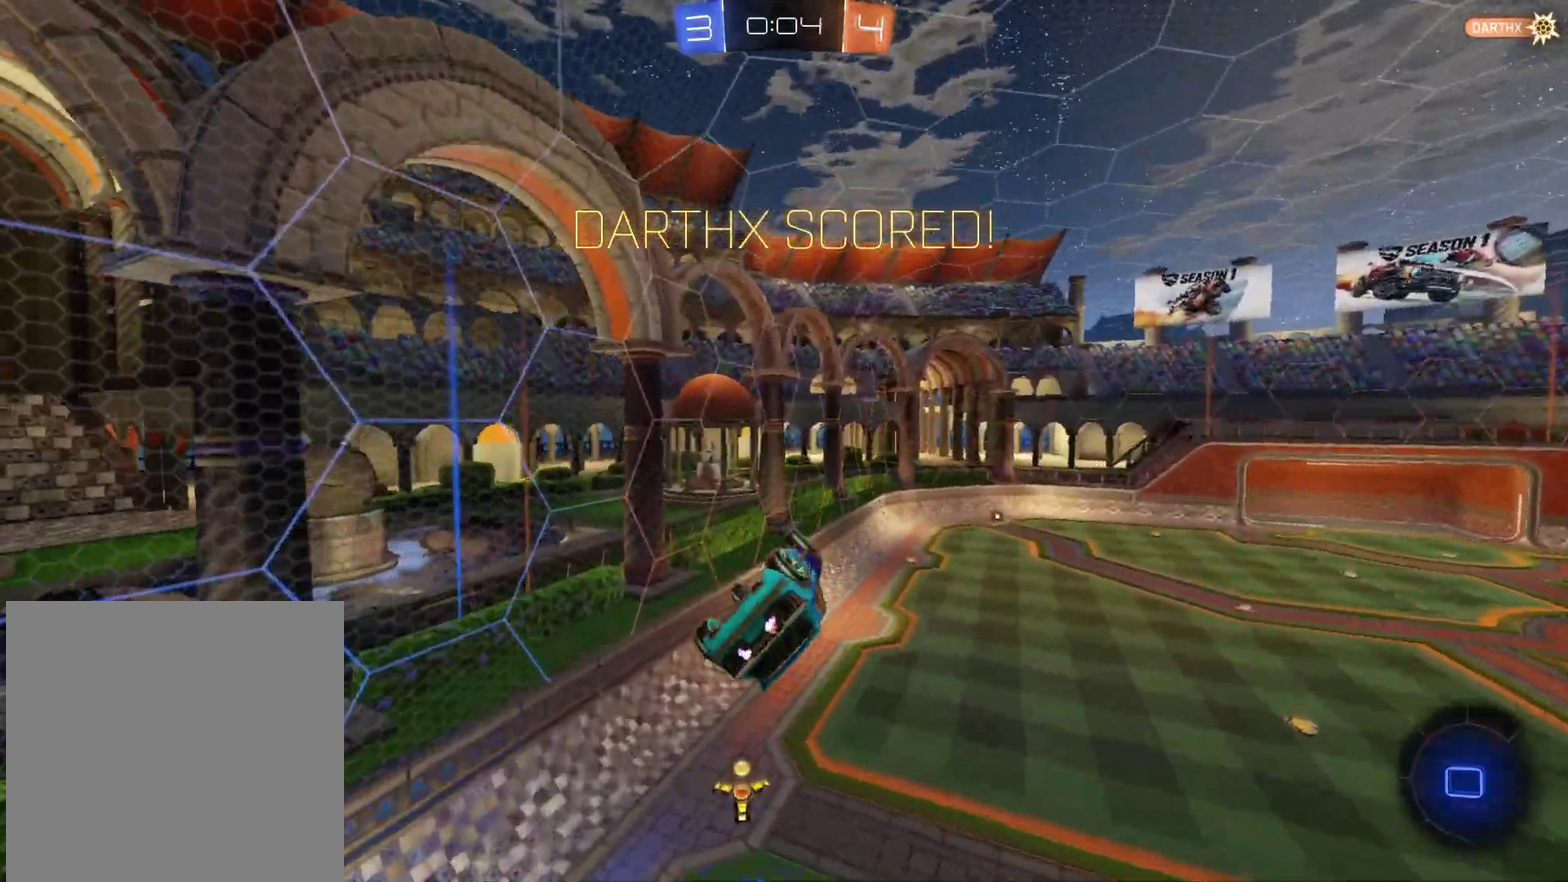
{"buttons": ["B"], "left_stick": "right", "right_stick": "center", "events": [[83, "left_stick", "center"], [217, "left_stick", "right"]]}
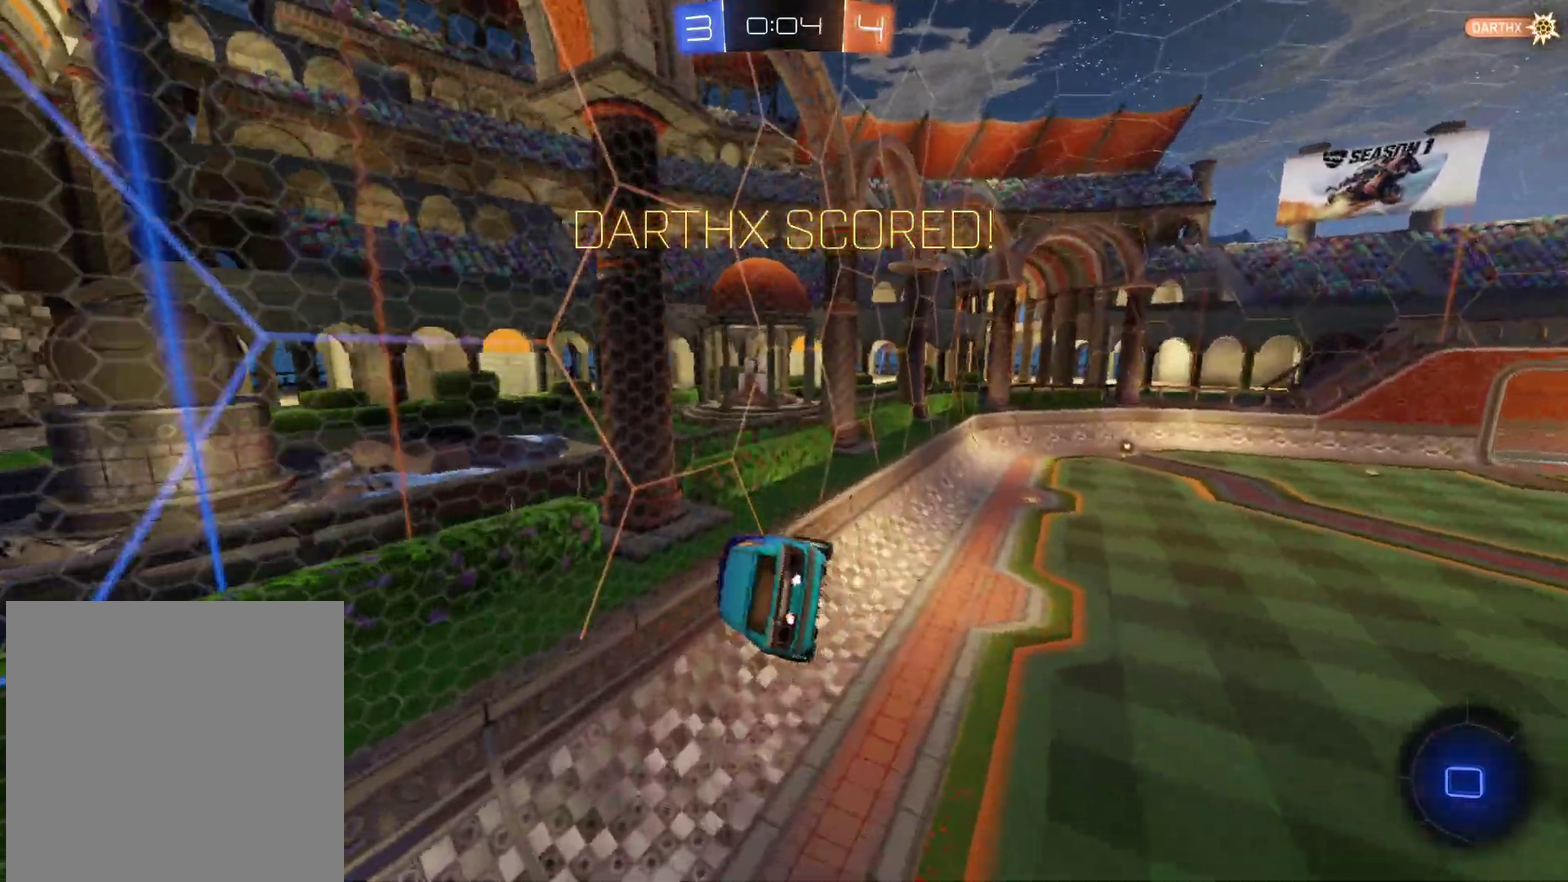
{"buttons": ["A"], "left_stick": "center", "right_stick": "center", "events": [[350, "B", "up"], [400, "left_stick", "center"], [450, "A", "down"]]}
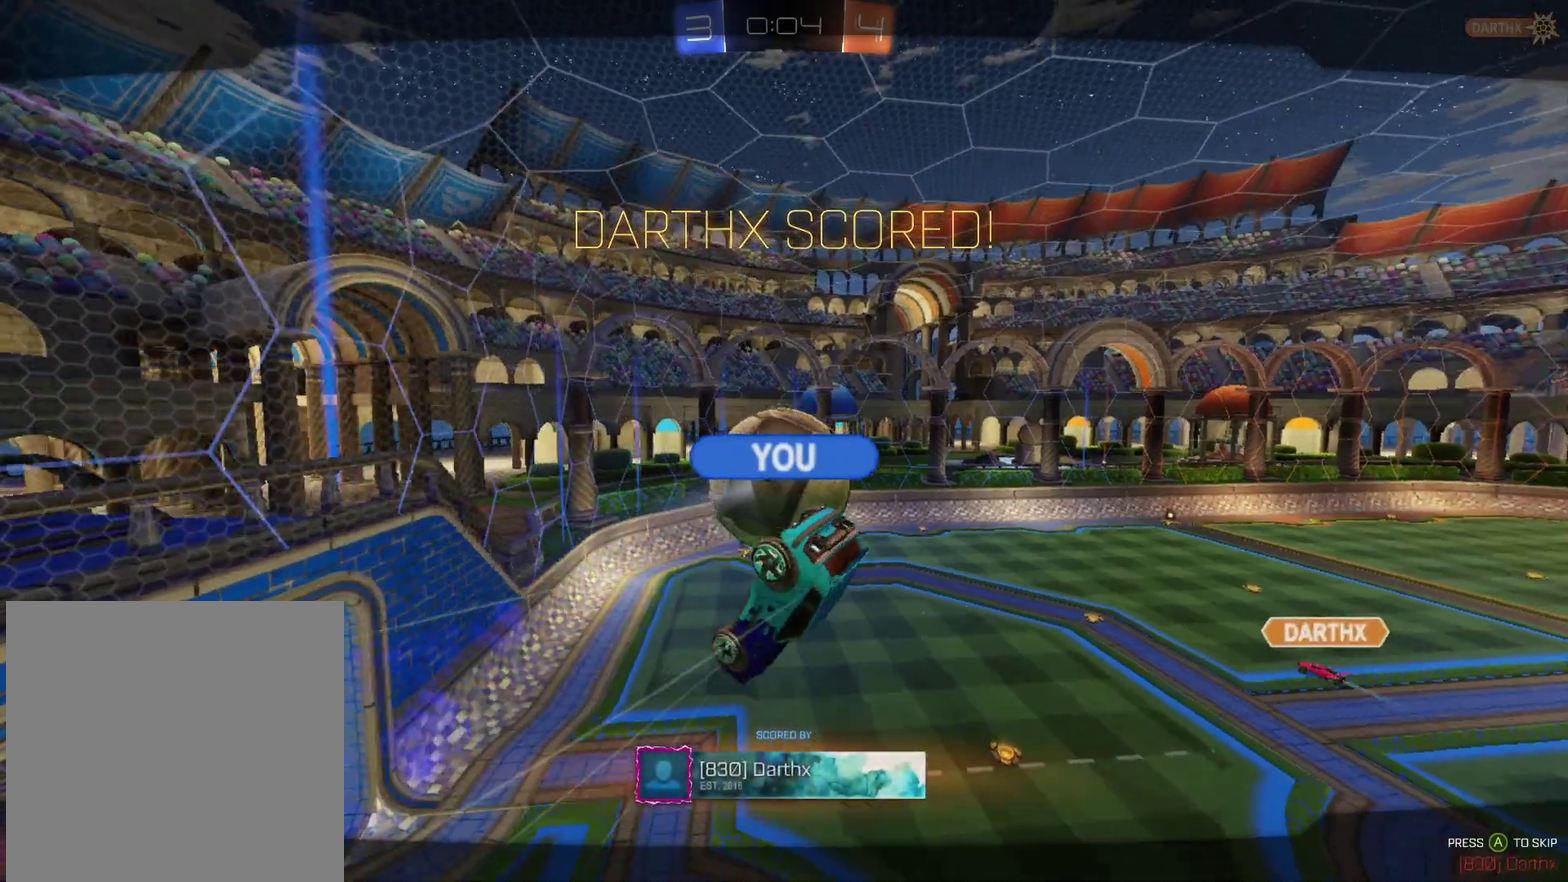
{"buttons": [], "left_stick": "center", "right_stick": "center", "events": [[50, "A", "up"], [100, "A", "down"], [250, "A", "up"]]}
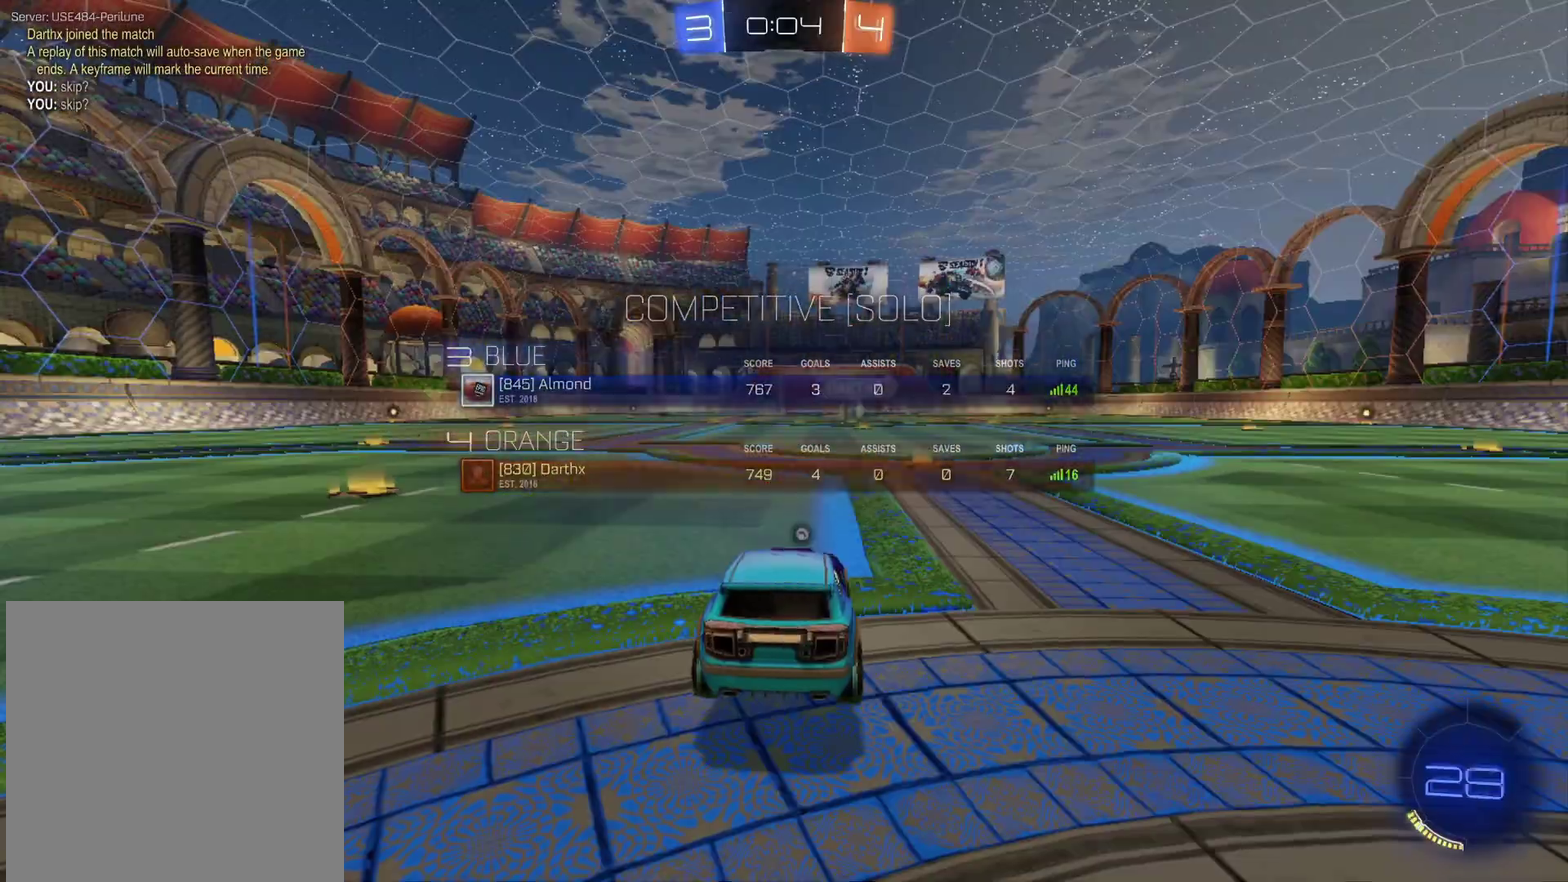
{"buttons": [], "left_stick": "center", "right_stick": "center", "events": [[333, "A", "down"], [417, "A", "up"]]}
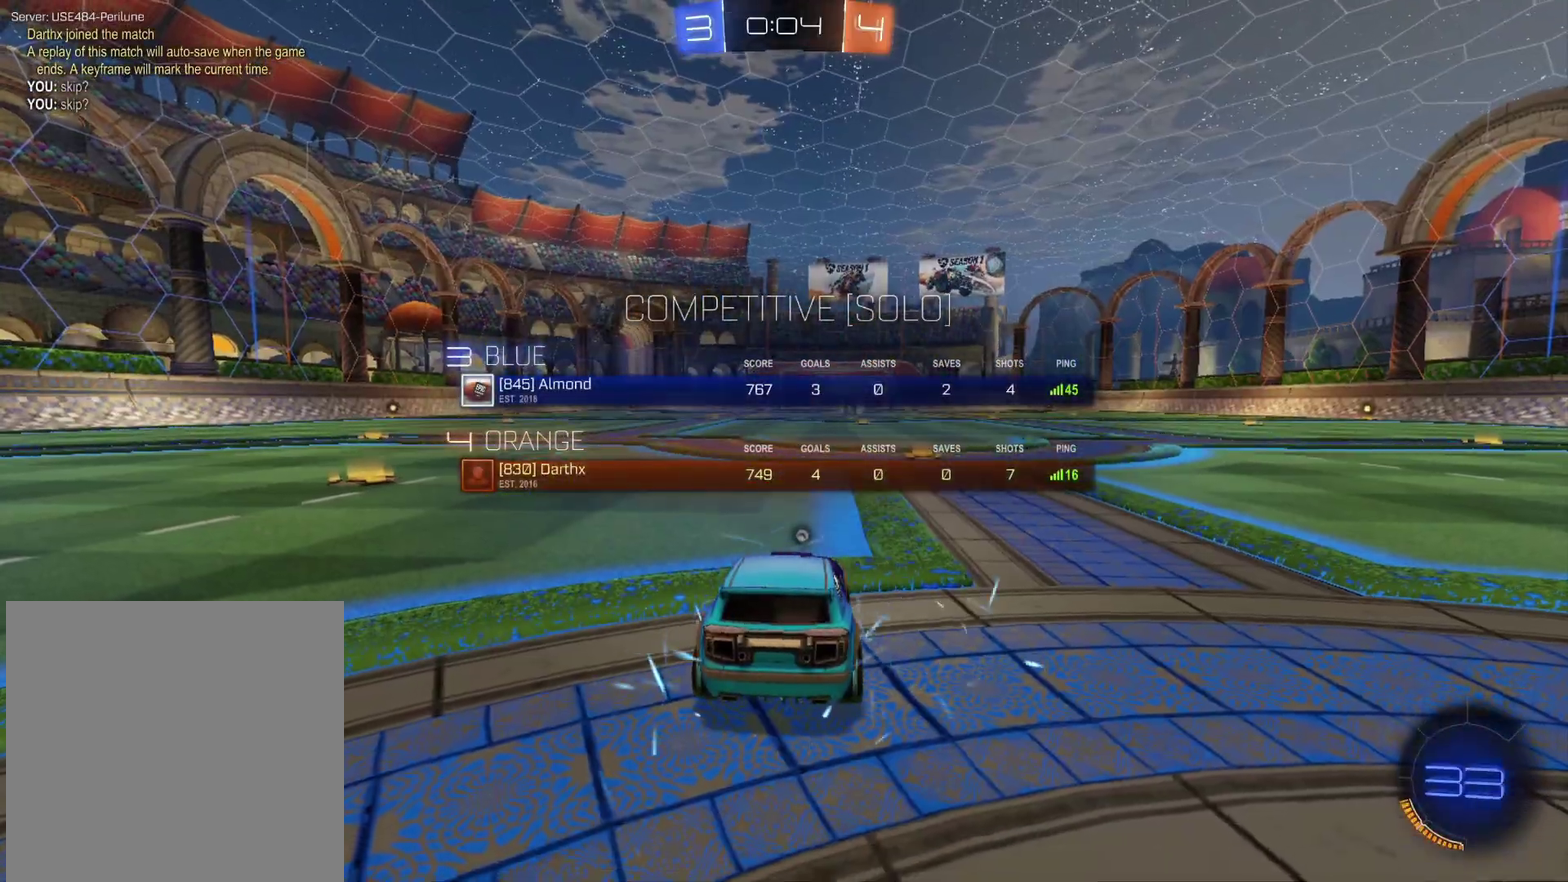
{"buttons": ["R2"], "left_stick": "center", "right_stick": "center", "events": [[150, "R2", "down"], [217, "X", "down"], [300, "X", "up"], [383, "X", "down"], [500, "X", "up"]]}